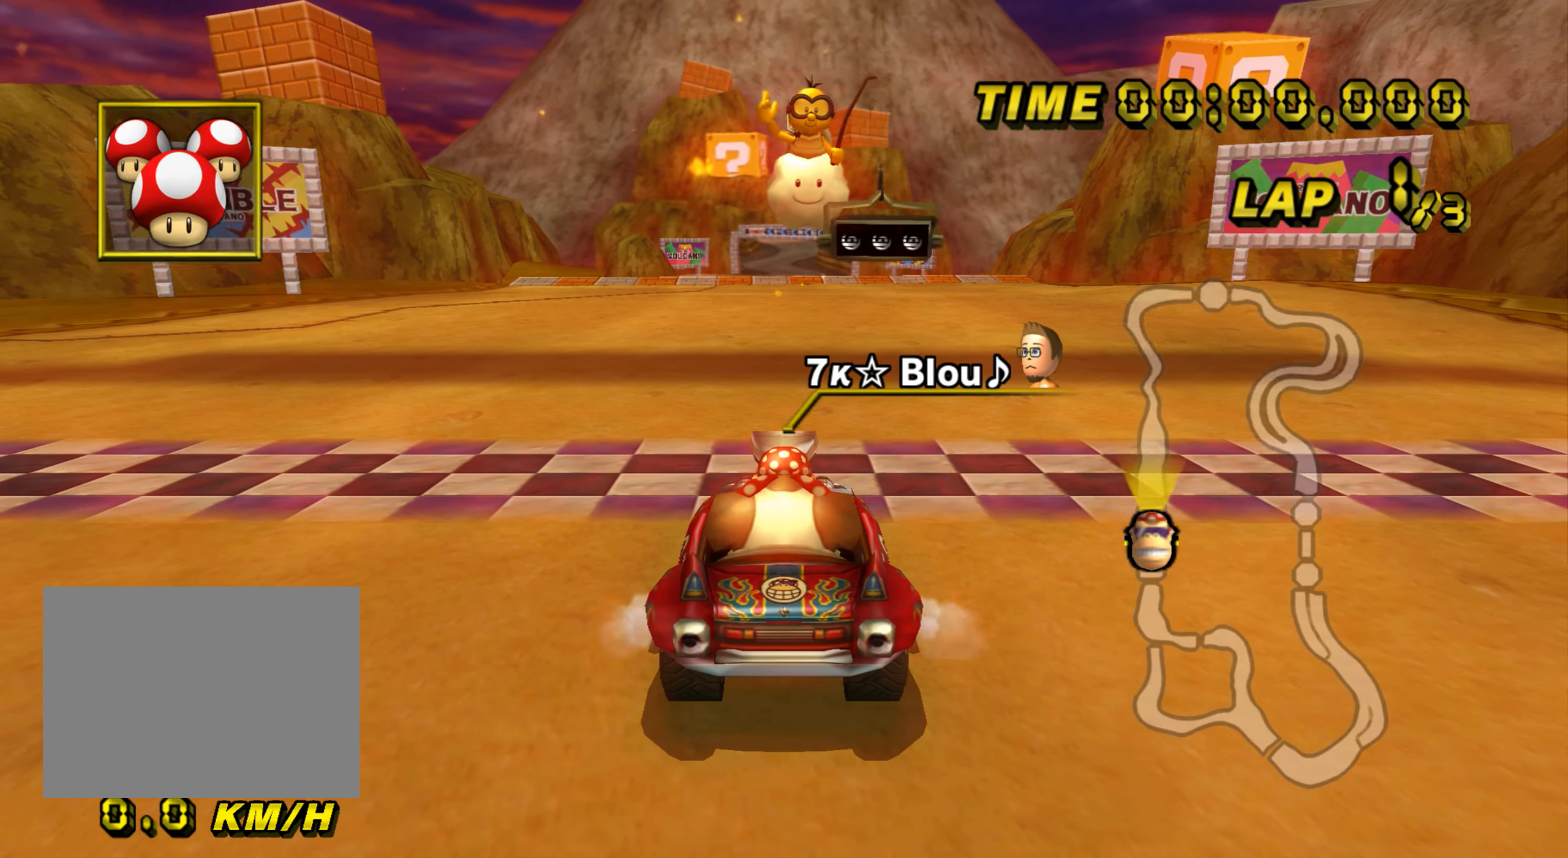
Gameplay with a controller (Nintendo layout); each line is a JSON object with the inputs held at the frame after it. "events" lists button and stick changes between this image and that frame as [ms after this image, input, new state], when the widget could be followed in between. Not read: B L3 R3 X Y Z right_stick.
{"buttons": [], "left_stick": "center", "events": []}
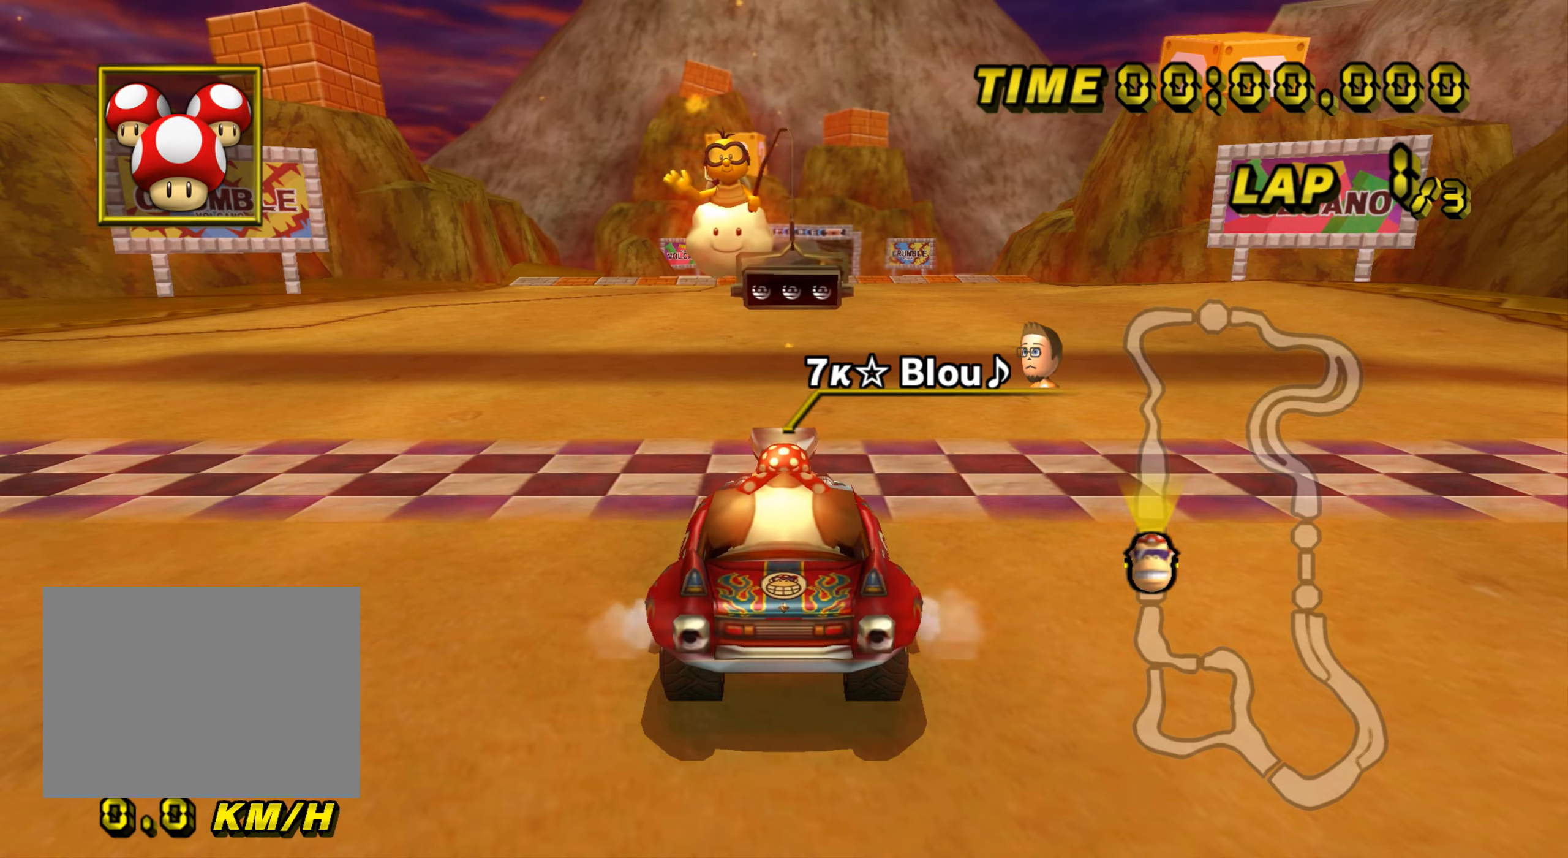
{"buttons": [], "left_stick": "center", "events": []}
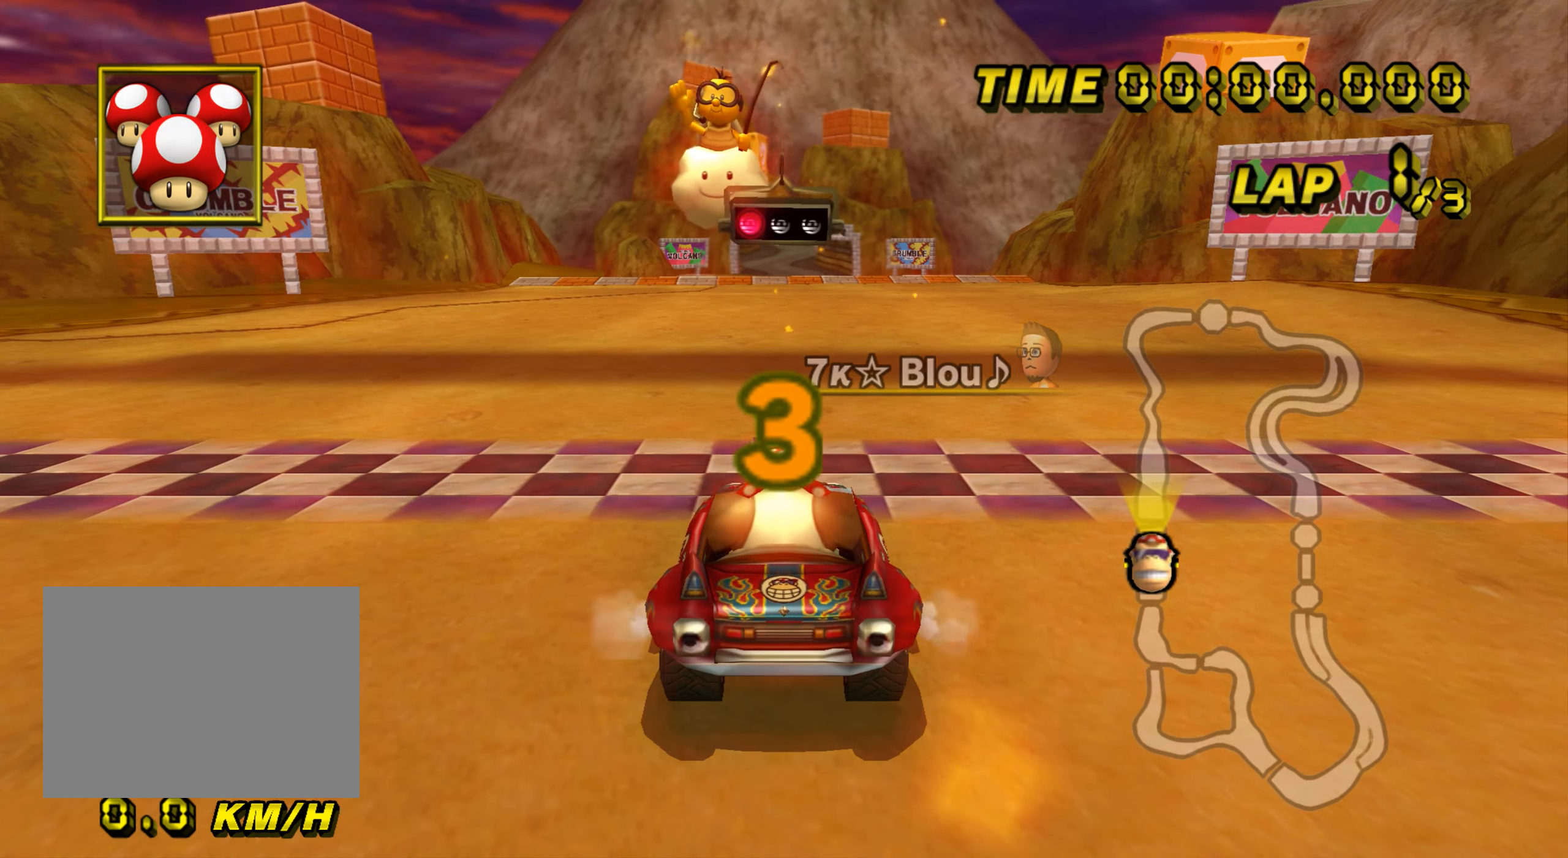
{"buttons": [], "left_stick": "center", "events": []}
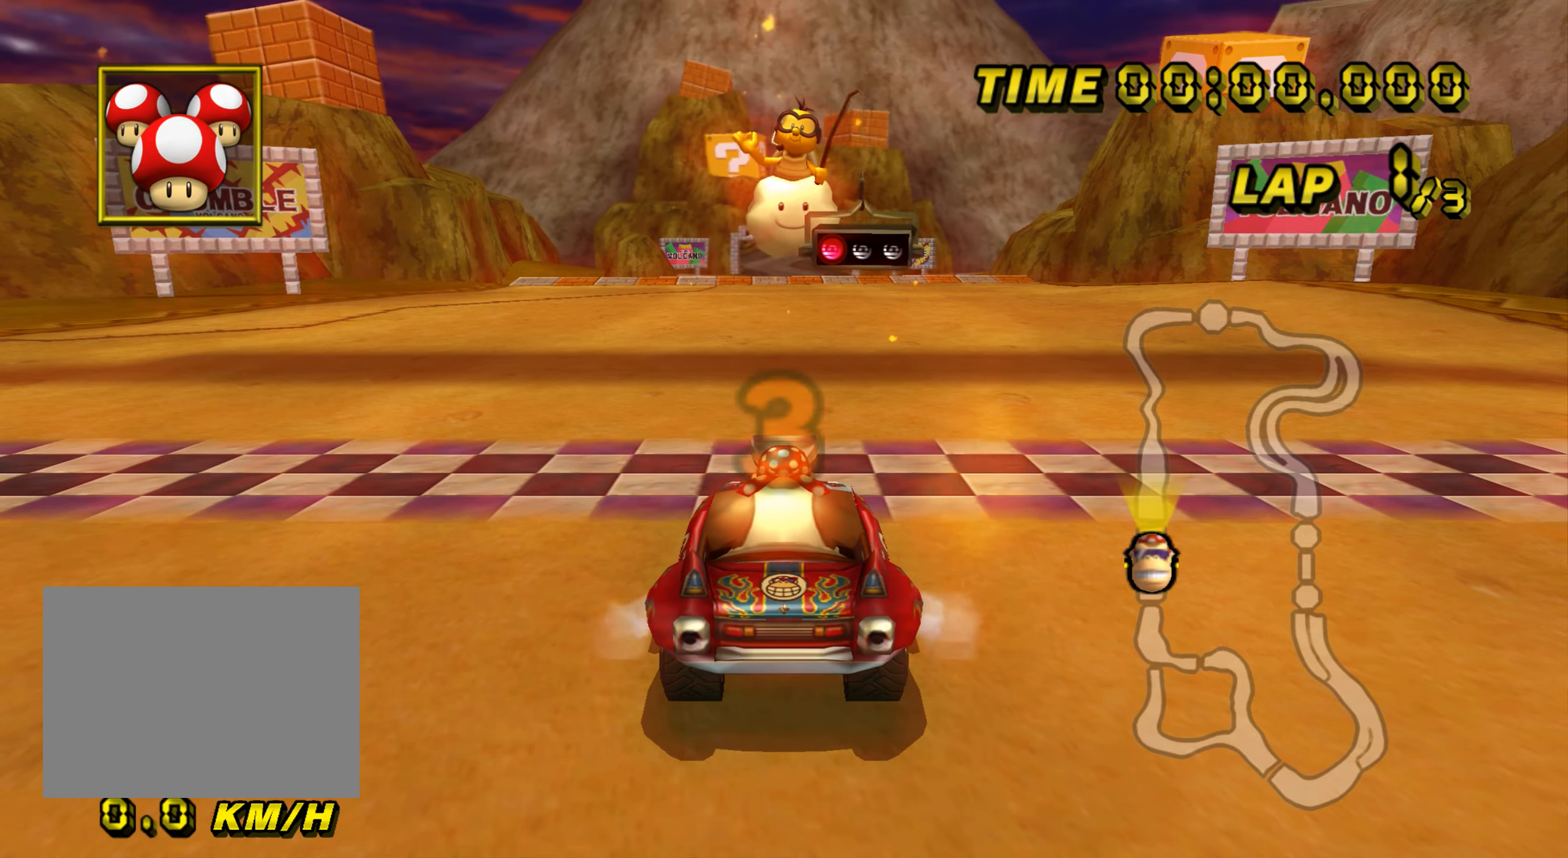
{"buttons": ["A"], "left_stick": "center", "events": [[484, "A", "down"]]}
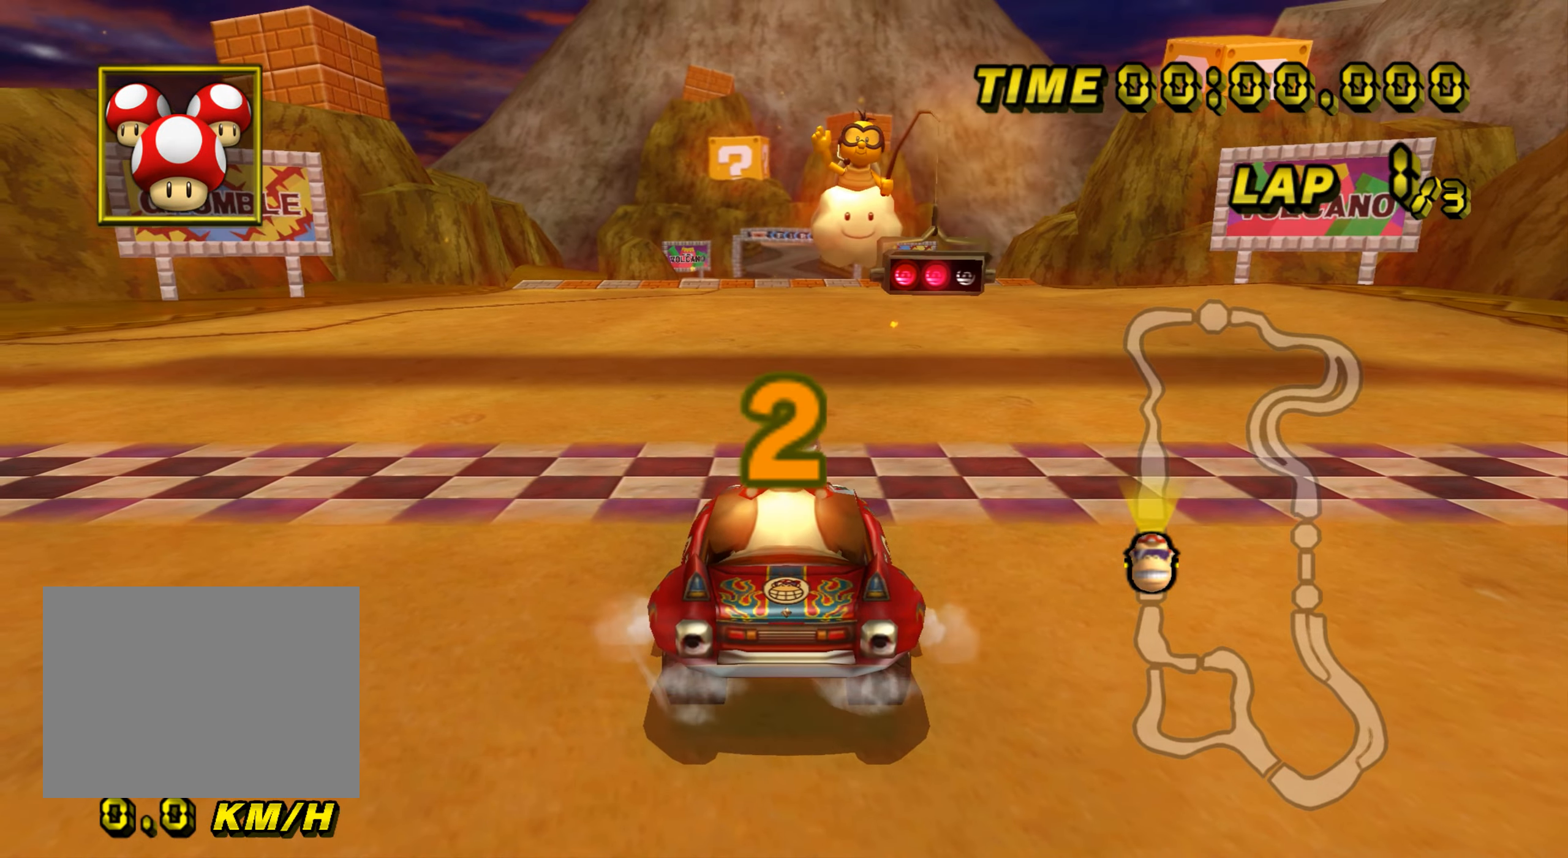
{"buttons": ["A"], "left_stick": "center", "events": []}
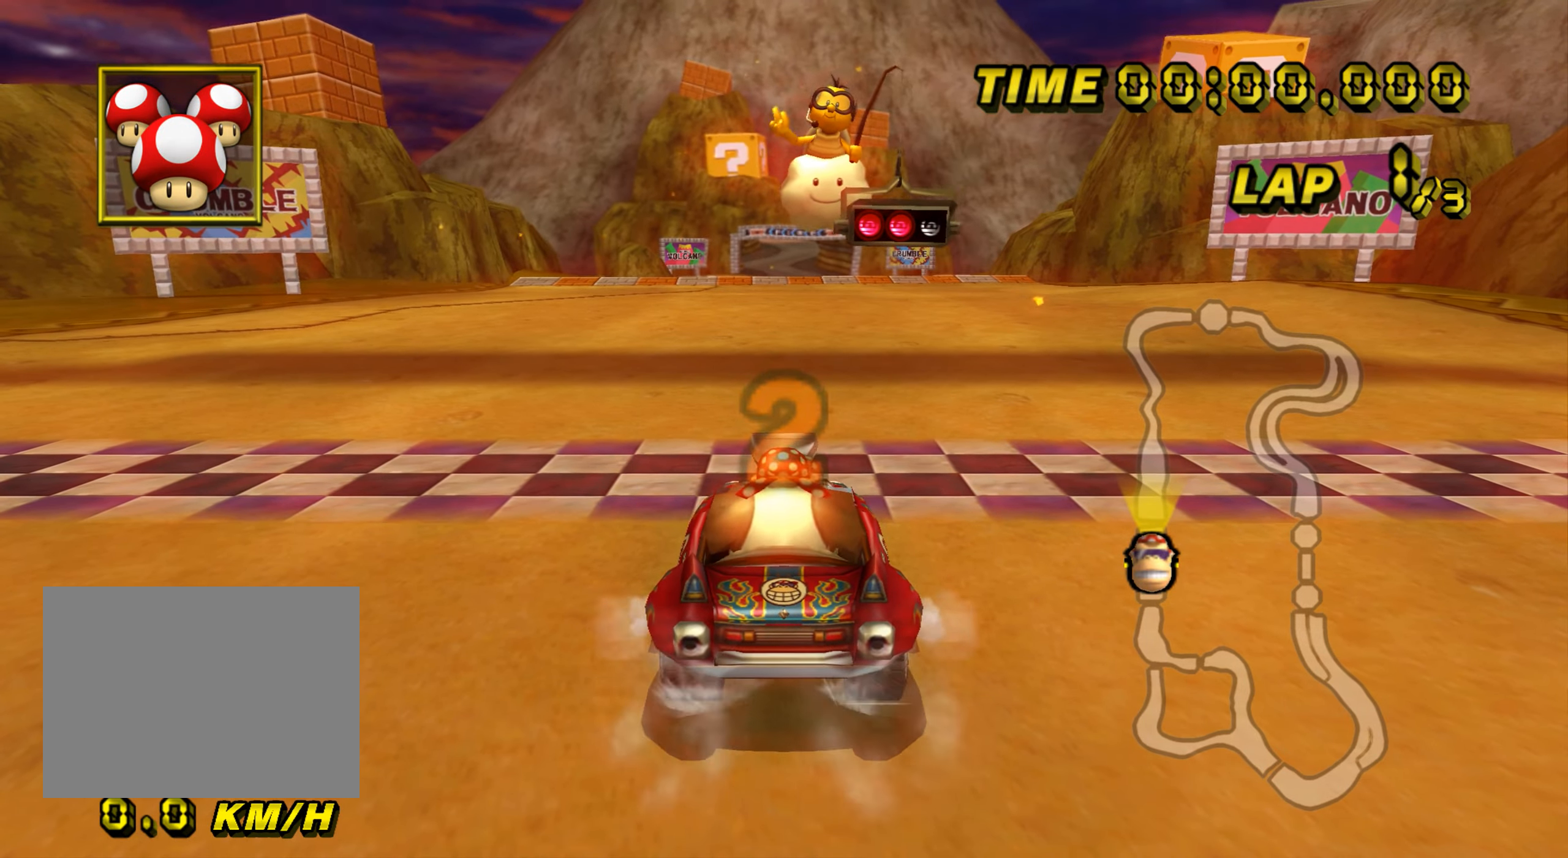
{"buttons": ["A"], "left_stick": "center", "events": []}
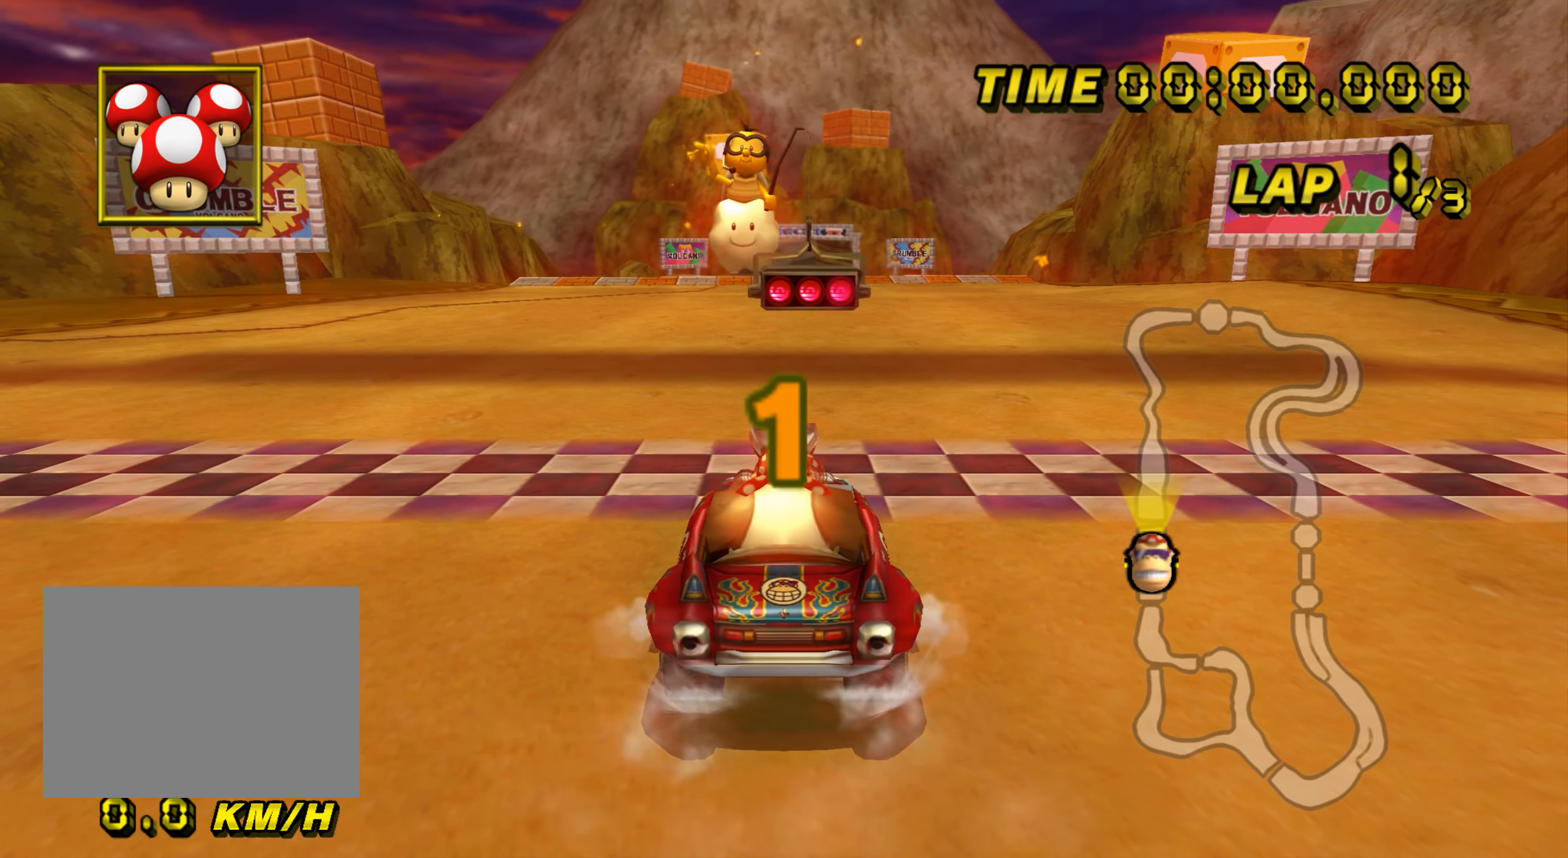
{"buttons": ["A"], "left_stick": "center", "events": []}
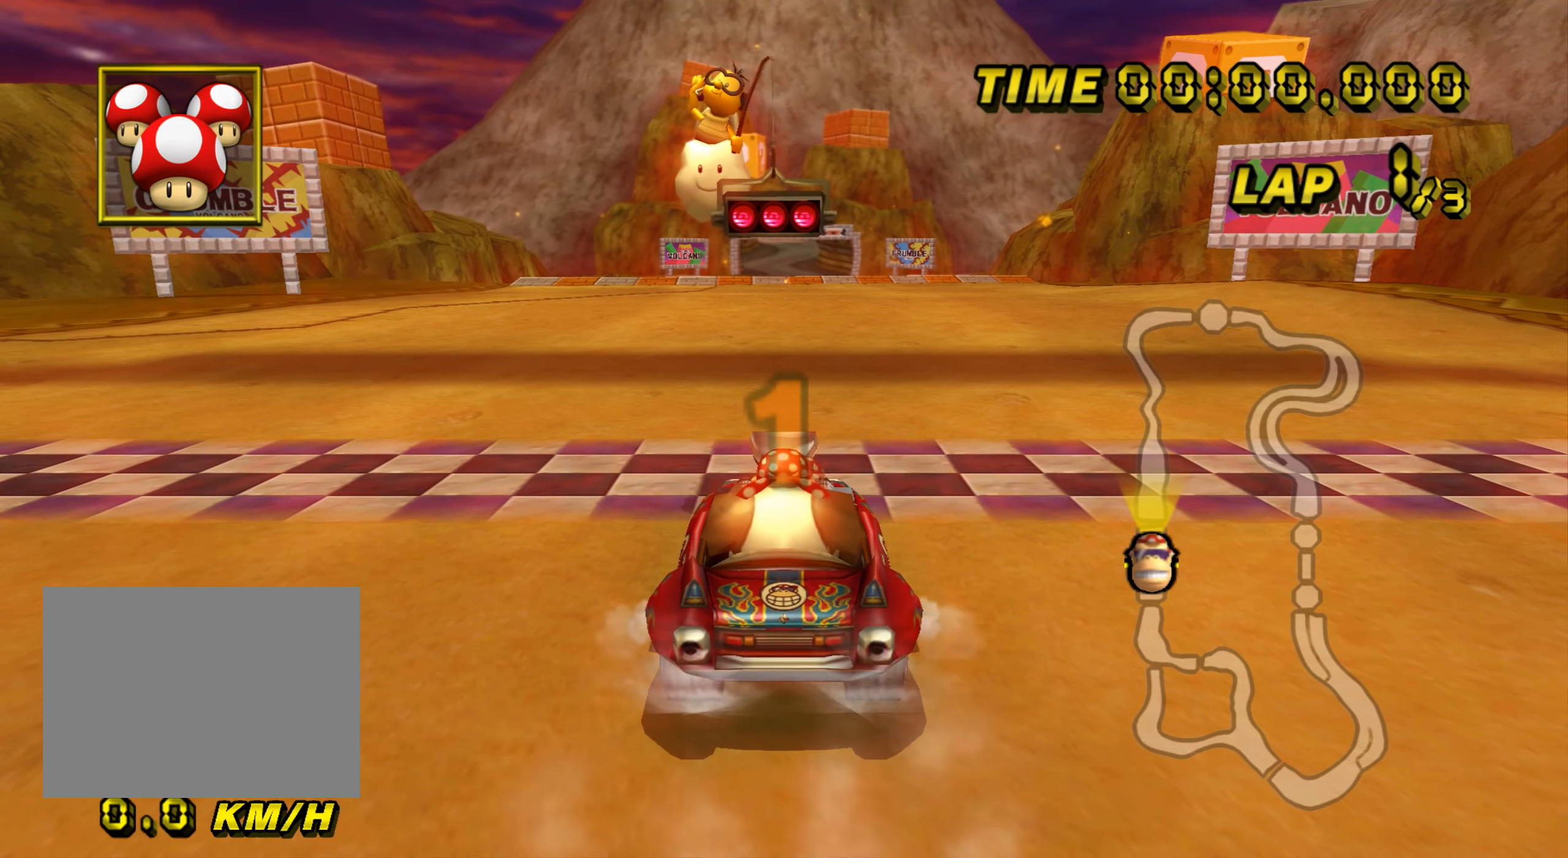
{"buttons": ["A"], "left_stick": "center", "events": []}
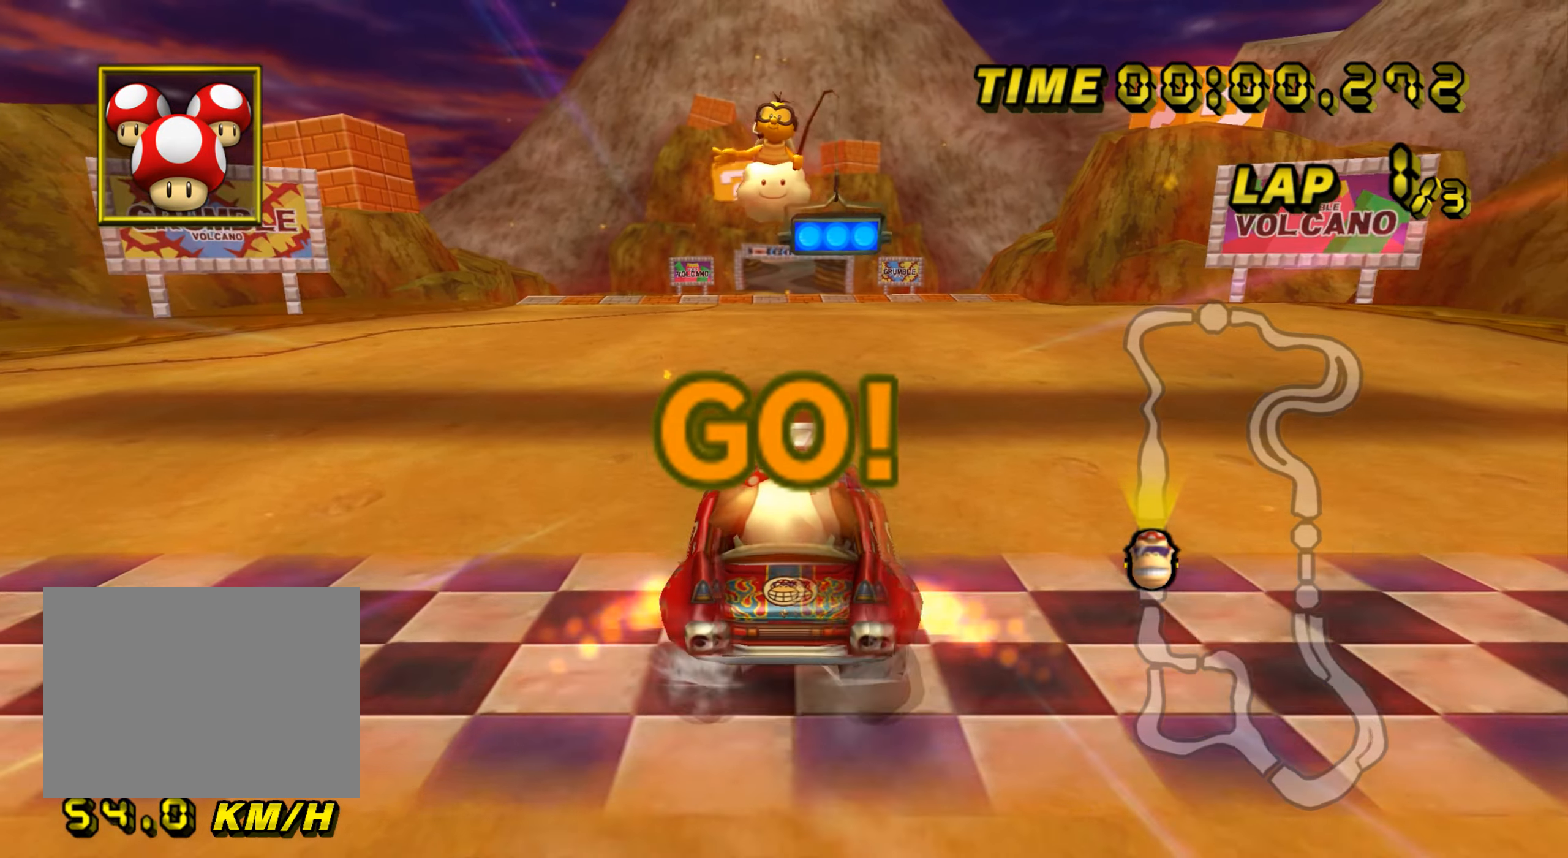
{"buttons": ["A"], "left_stick": "center", "events": [[83, "left_stick", "right"], [216, "left_stick", "center"]]}
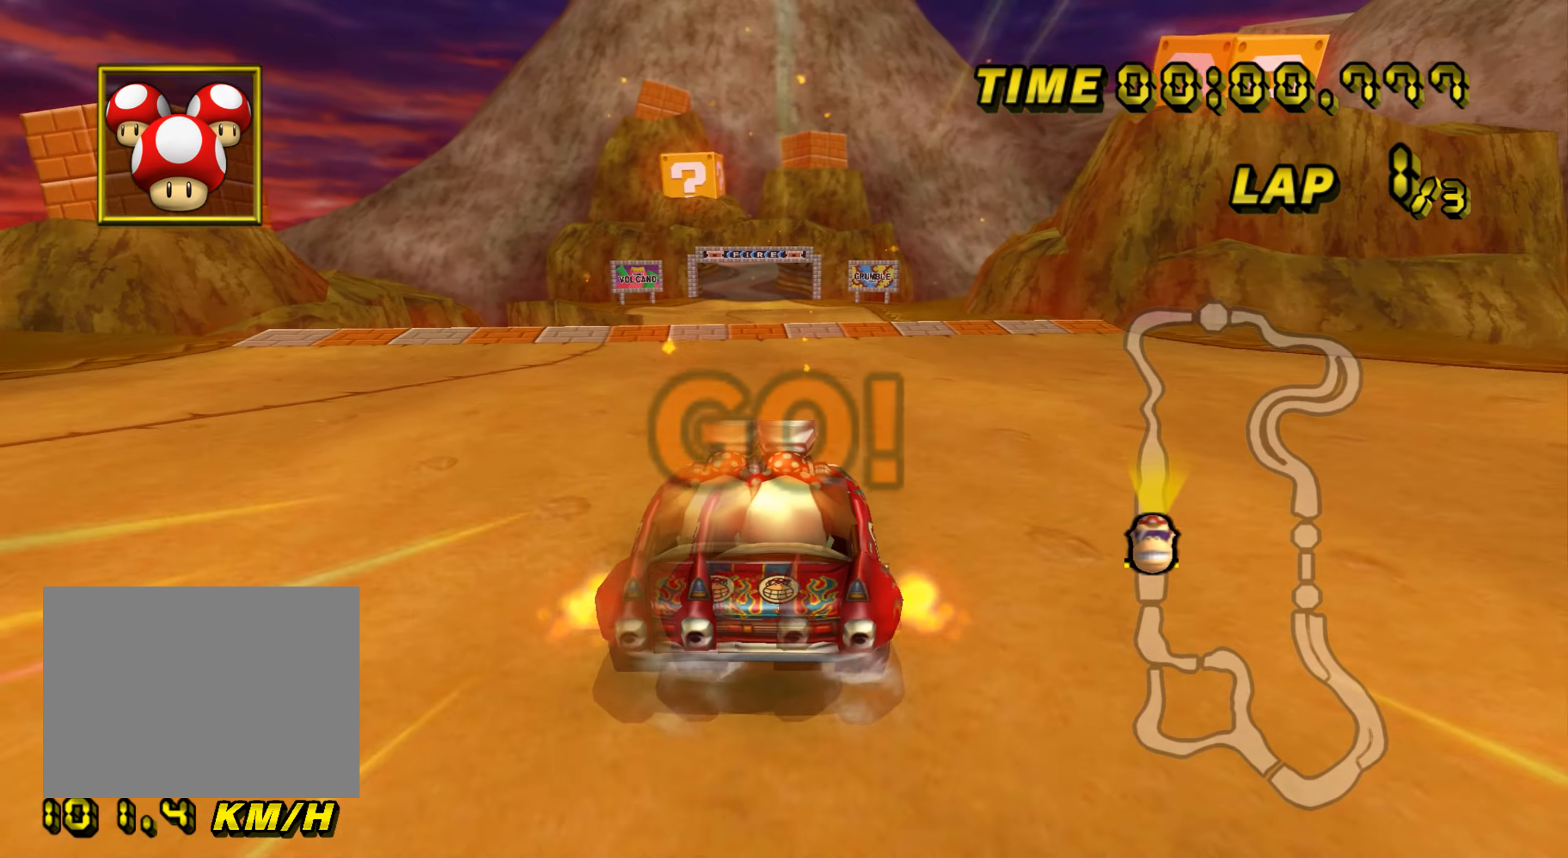
{"buttons": ["A", "R1"], "left_stick": "up", "events": [[83, "left_stick", "up"], [400, "R1", "down"]]}
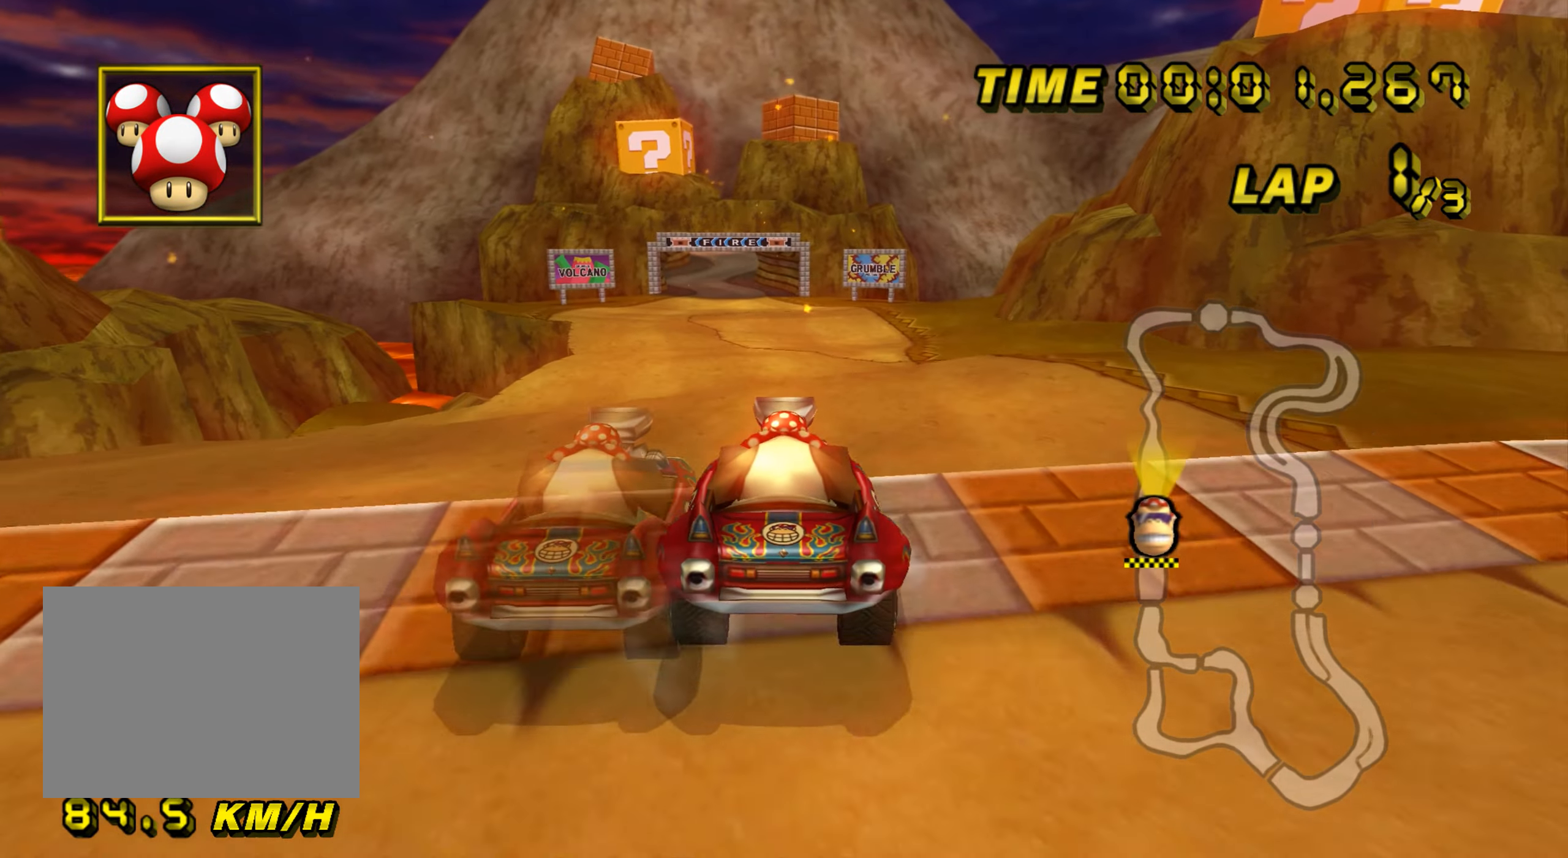
{"buttons": ["A", "R1"], "left_stick": "up", "events": [[150, "DPAD_UP", "down"], [166, "DPAD_UP", "up"], [233, "DPAD_DOWN", "down"], [250, "DPAD_DOWN", "up"]]}
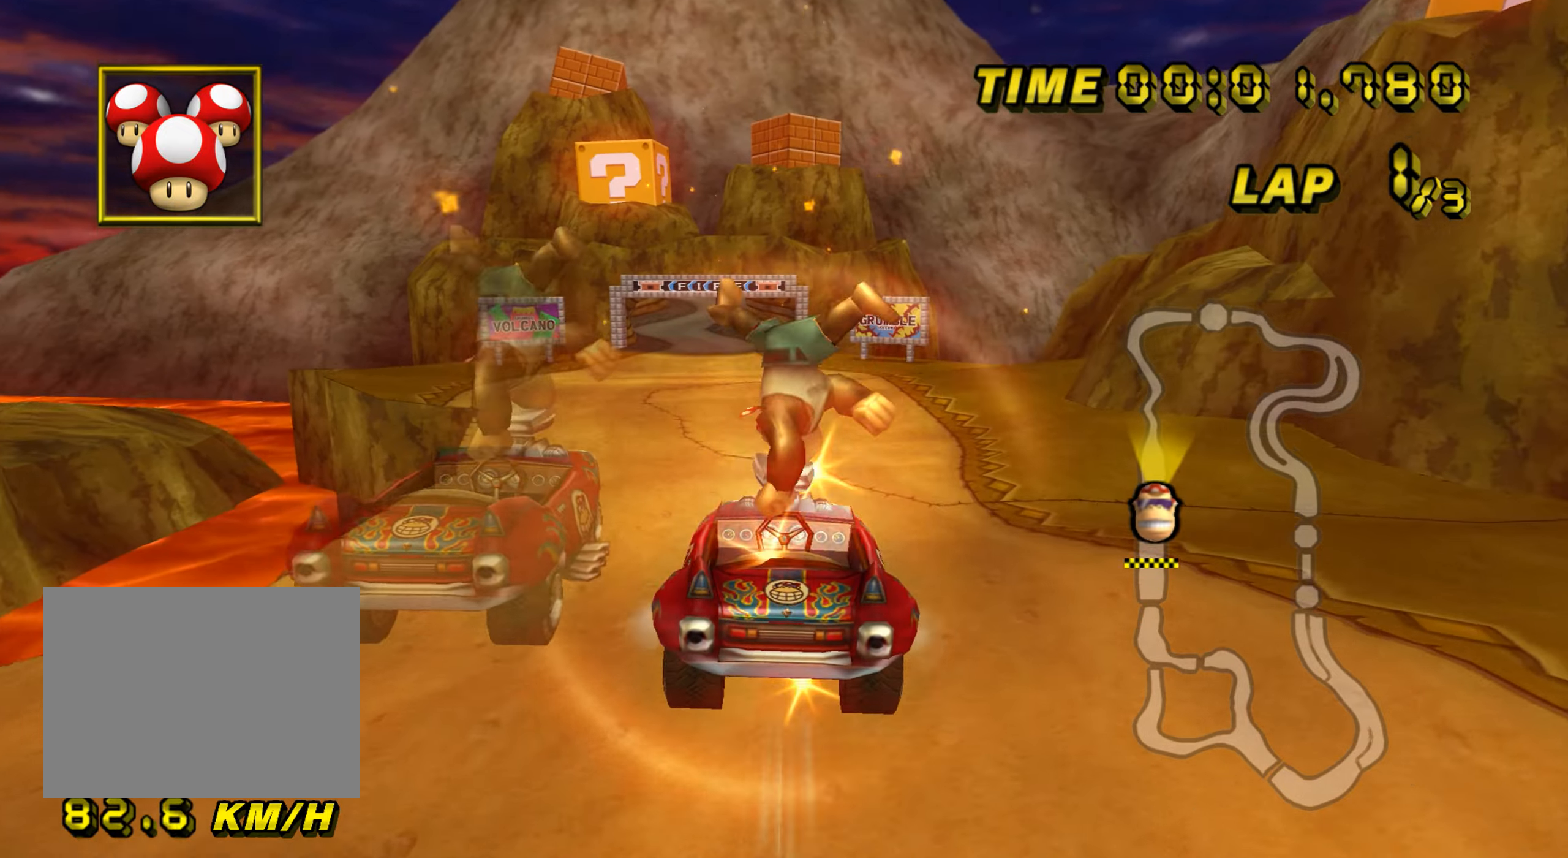
{"buttons": ["A"], "left_stick": "up-left", "events": [[34, "R1", "up"], [501, "left_stick", "up-left"]]}
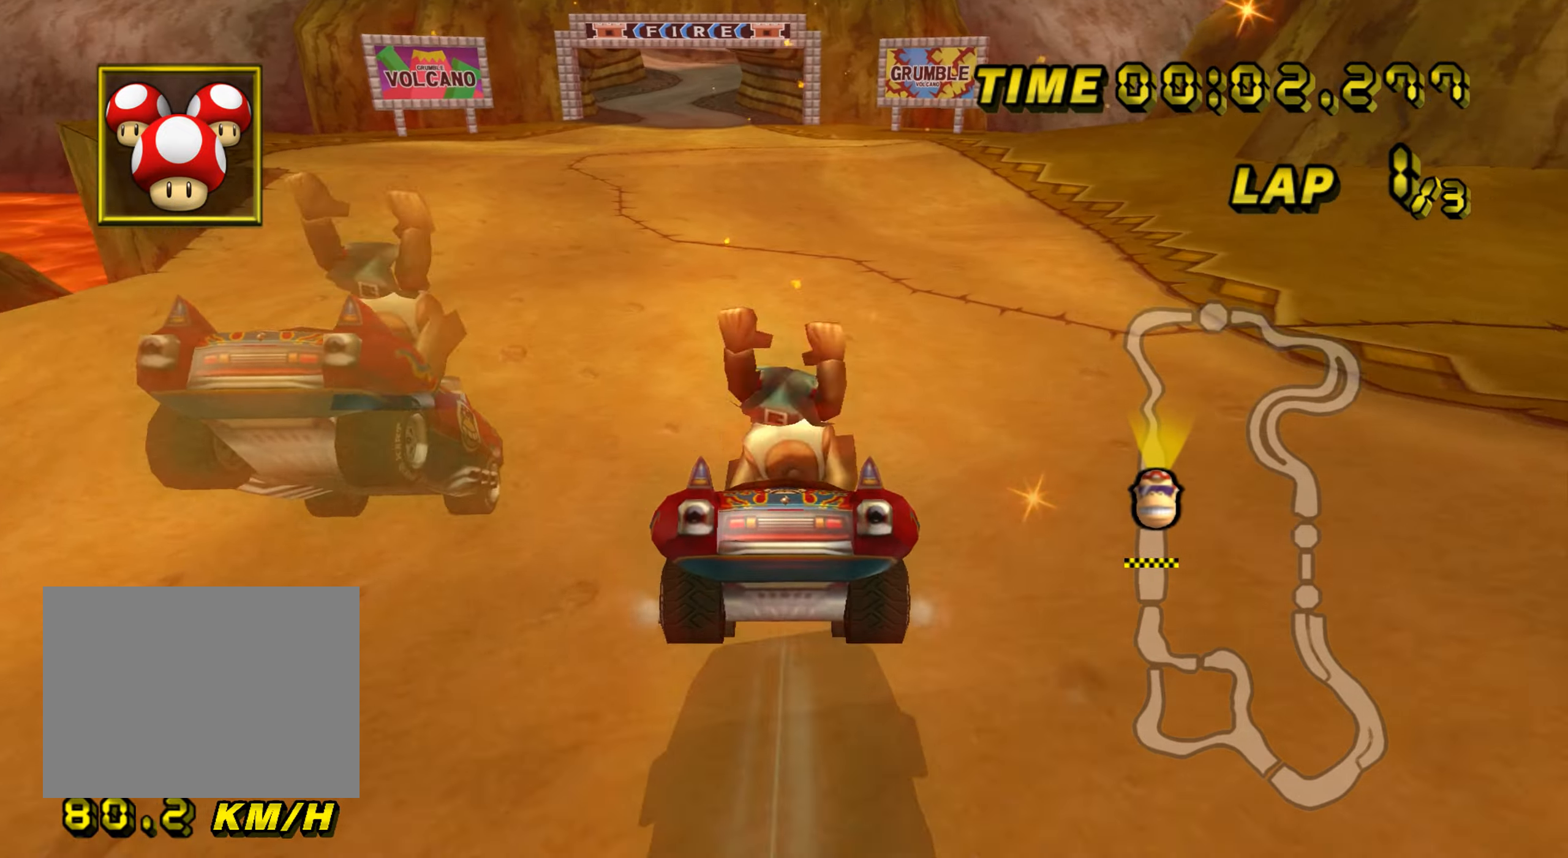
{"buttons": ["A"], "left_stick": "center", "events": [[183, "left_stick", "center"]]}
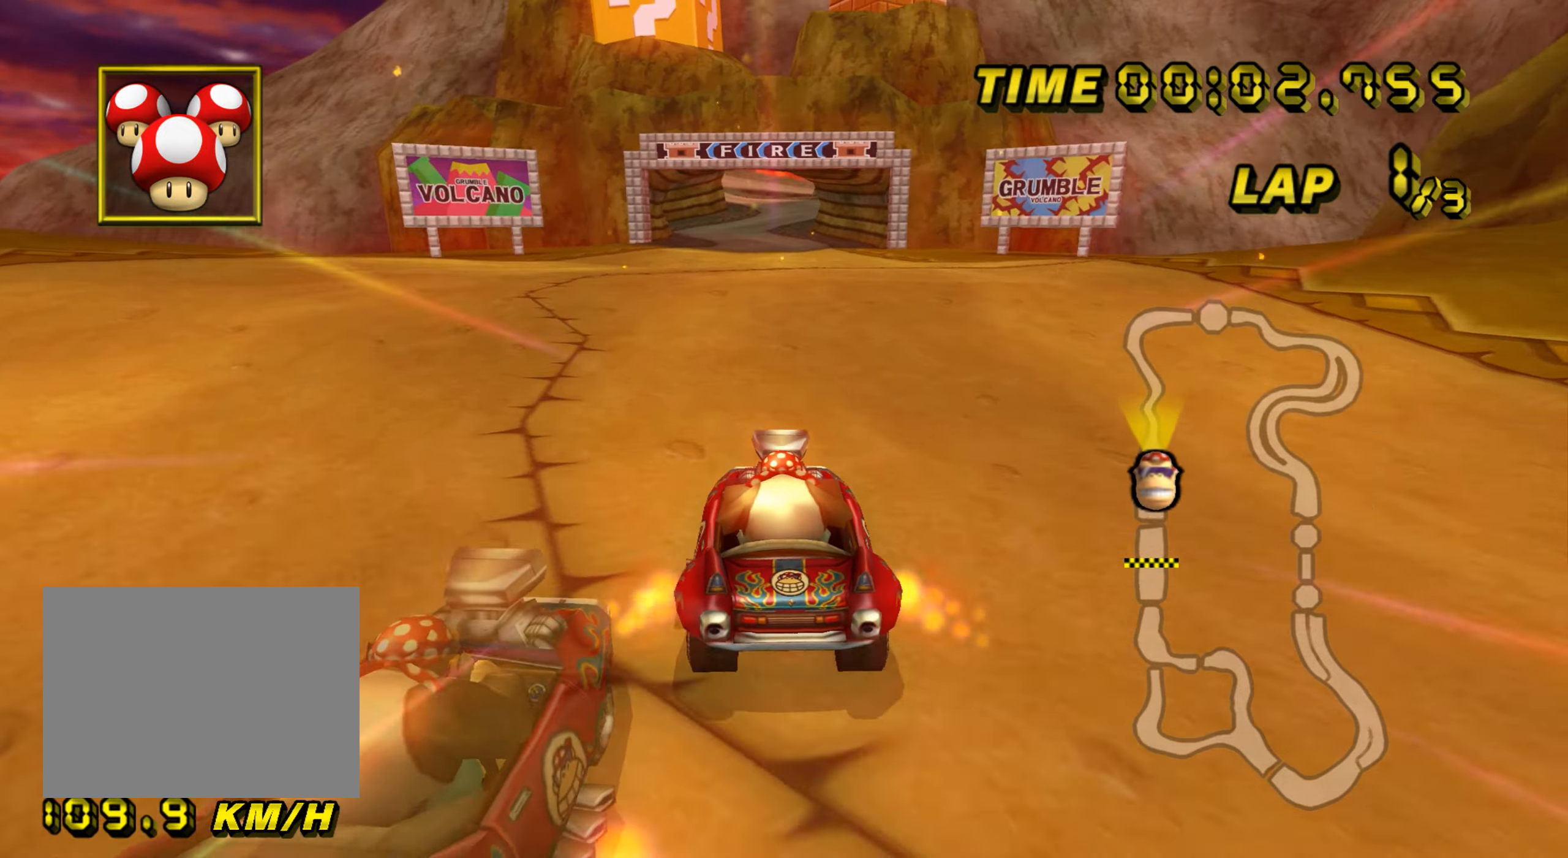
{"buttons": ["A"], "left_stick": "center", "events": [[116, "left_stick", "right"], [200, "left_stick", "center"]]}
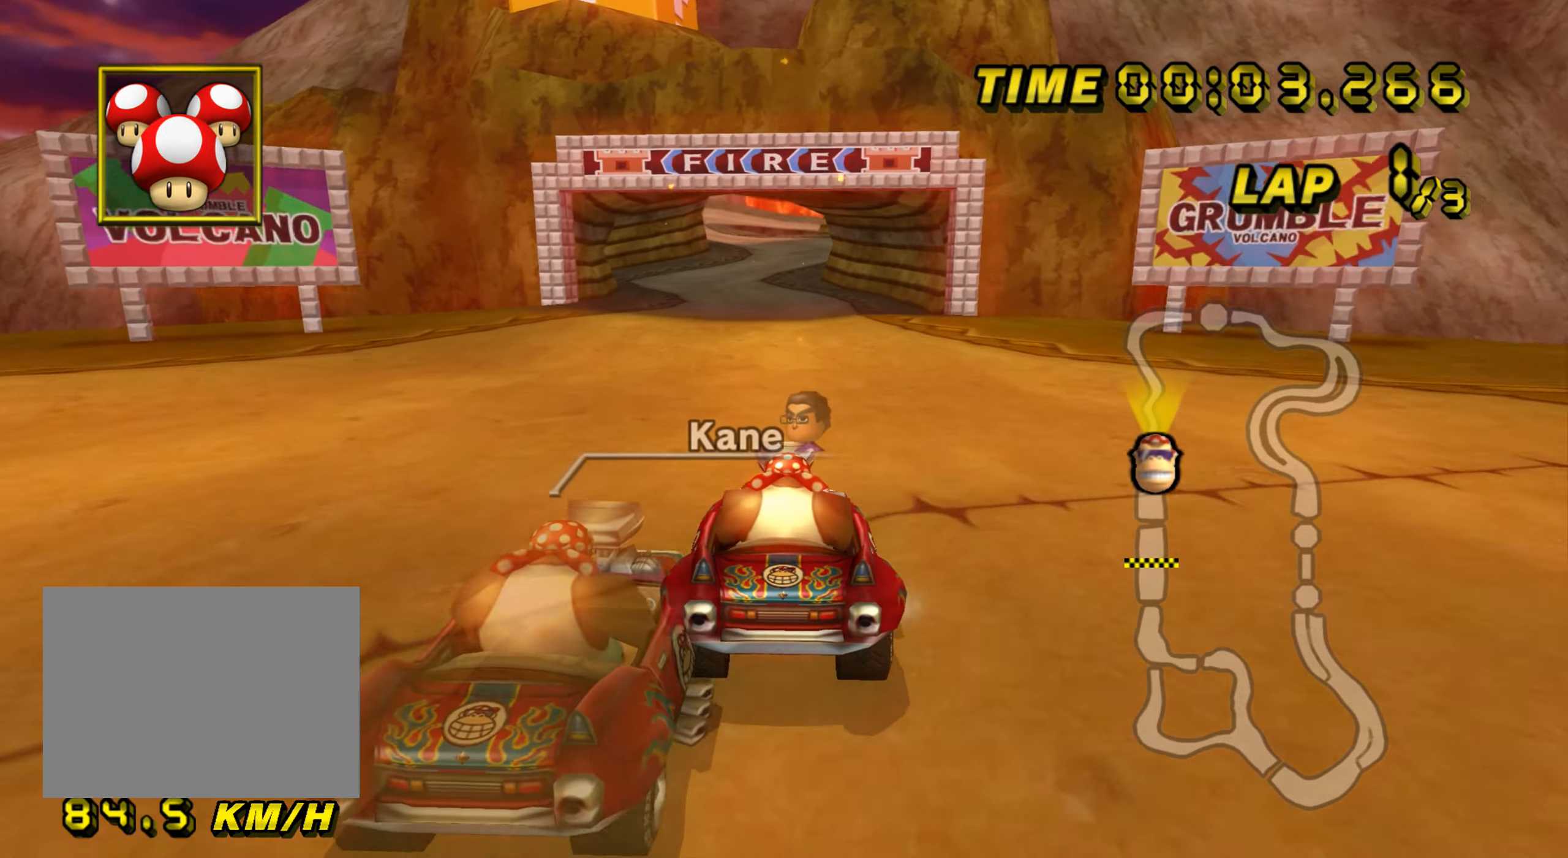
{"buttons": ["A"], "left_stick": "center", "events": []}
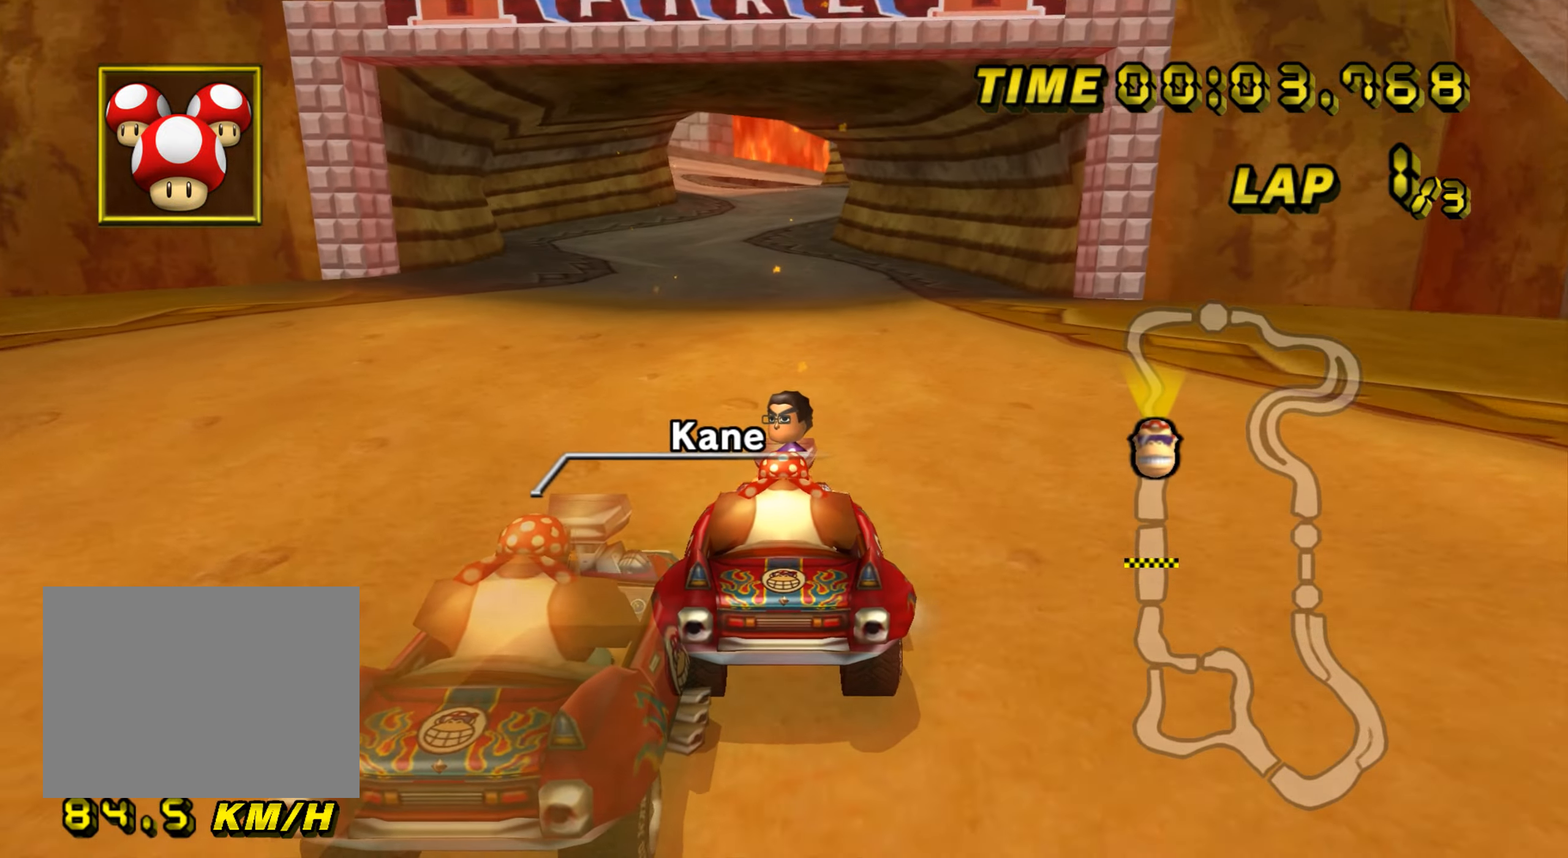
{"buttons": ["A", "R1"], "left_stick": "right", "events": [[217, "R1", "down"], [433, "left_stick", "right"]]}
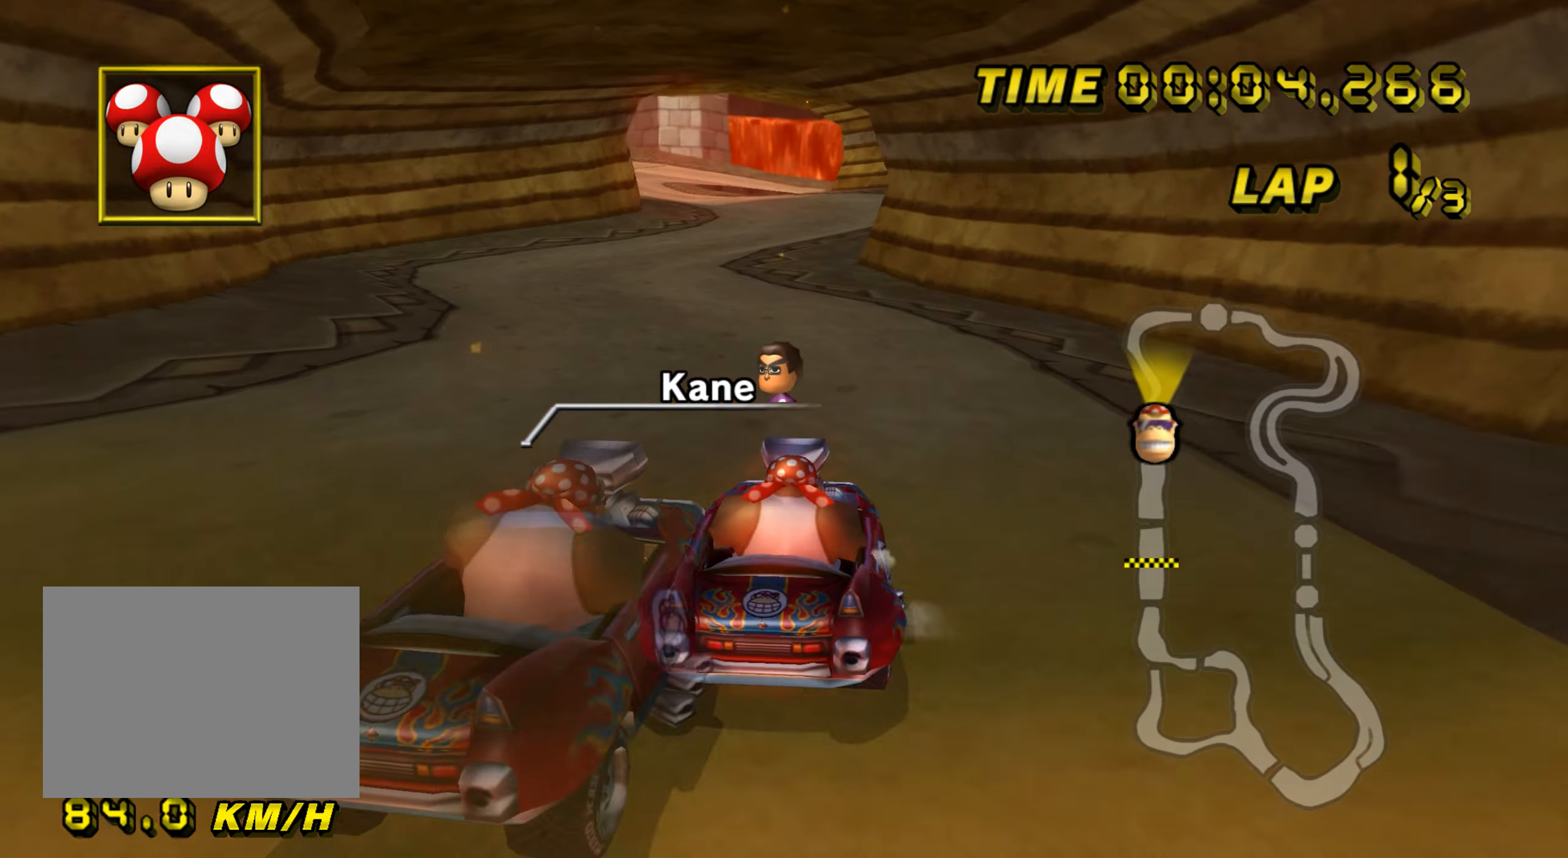
{"buttons": ["A", "R1"], "left_stick": "up-left", "events": [[50, "left_stick", "center"], [267, "R1", "up"], [317, "R1", "down"], [434, "left_stick", "up-left"]]}
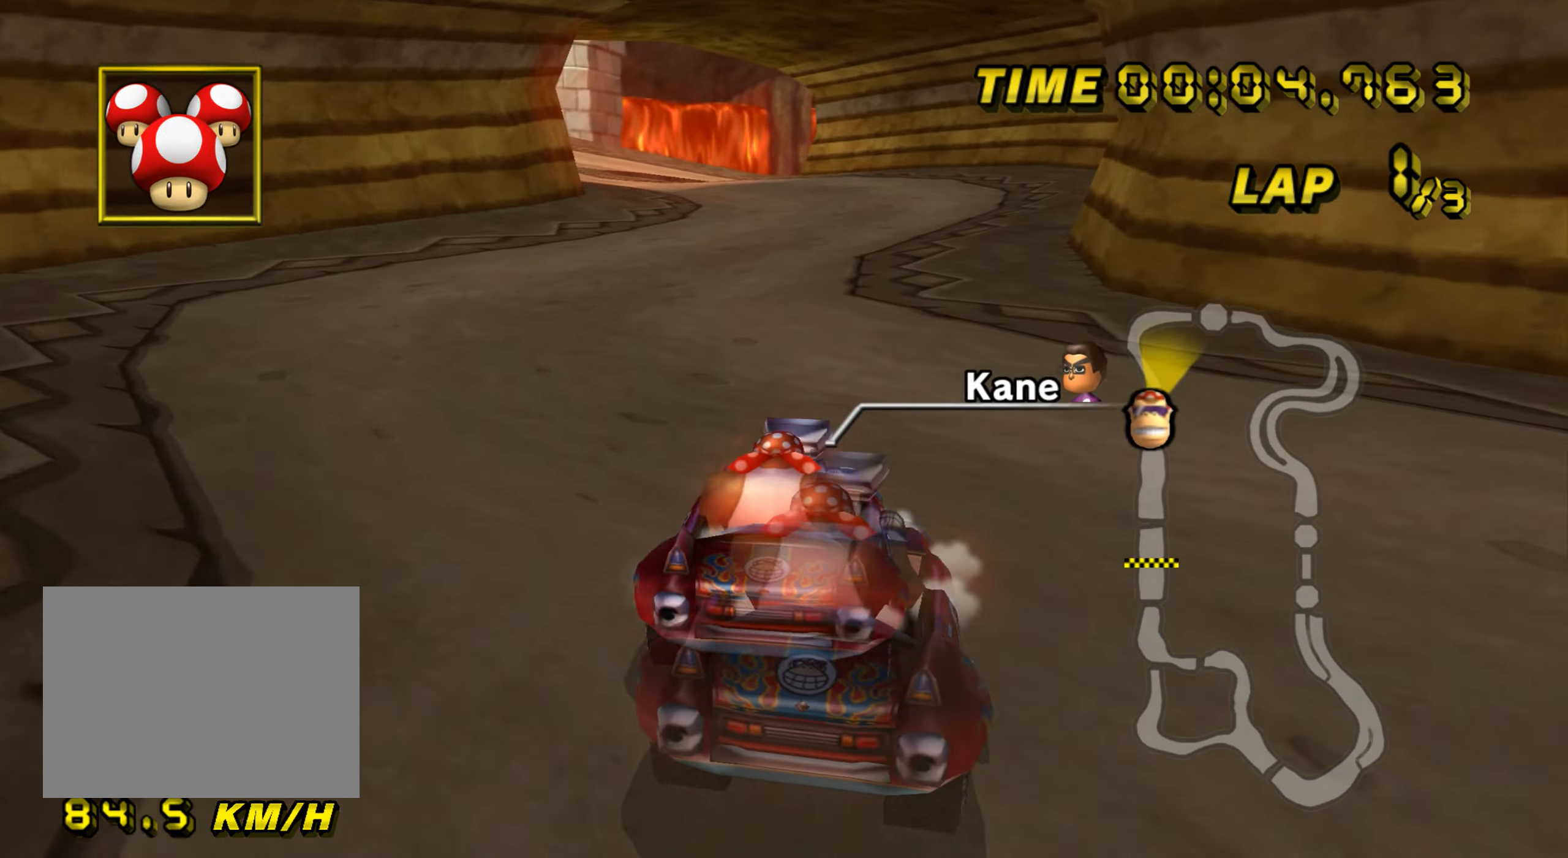
{"buttons": ["A", "R1"], "left_stick": "up-left", "events": []}
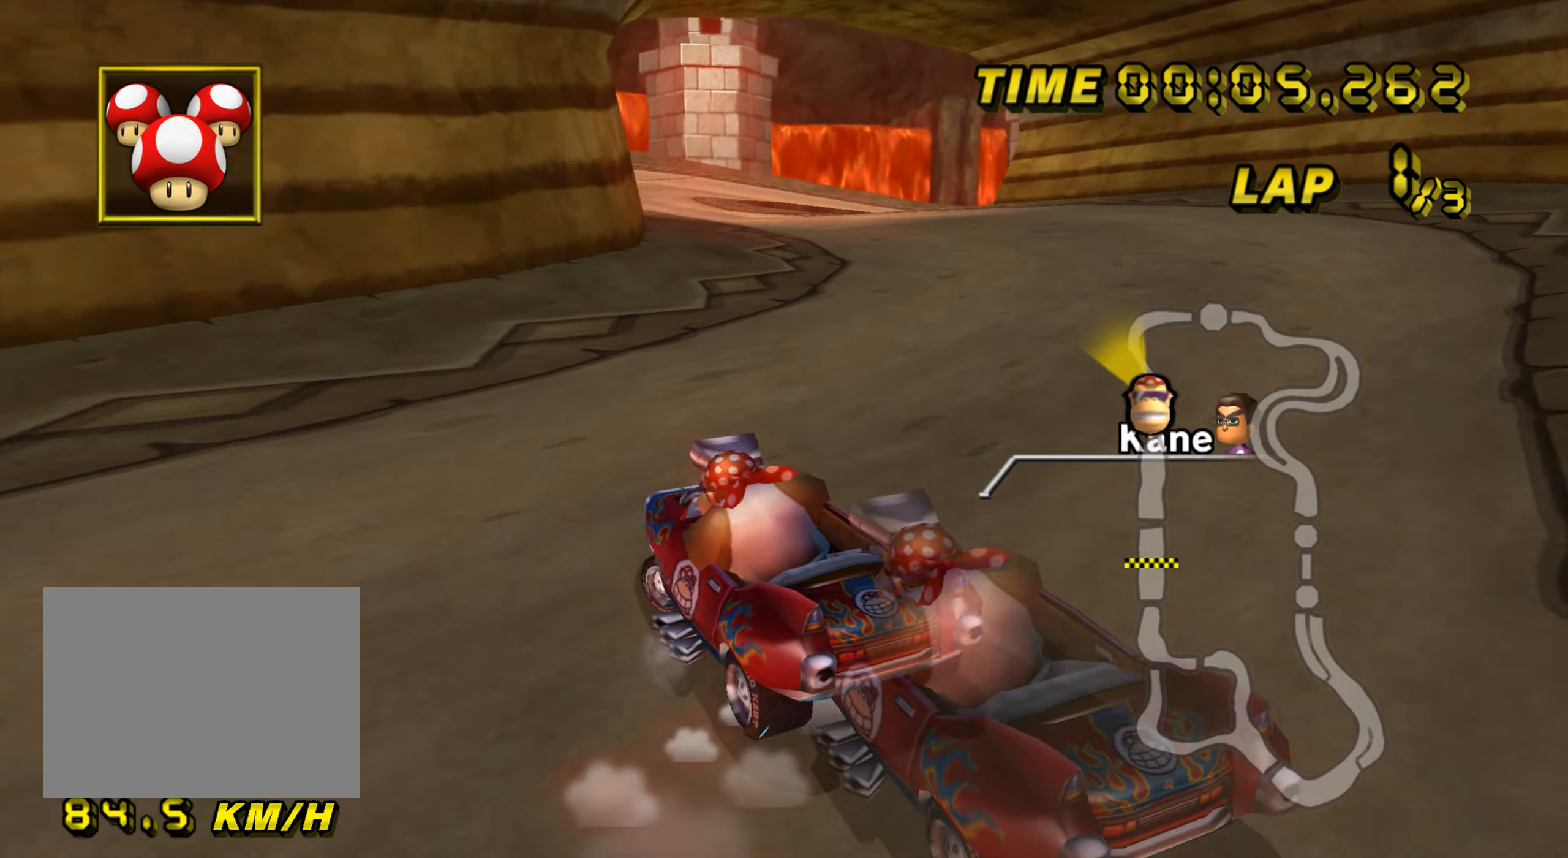
{"buttons": ["A", "R1"], "left_stick": "right", "events": [[17, "left_stick", "right"], [234, "left_stick", "up-left"], [484, "left_stick", "right"]]}
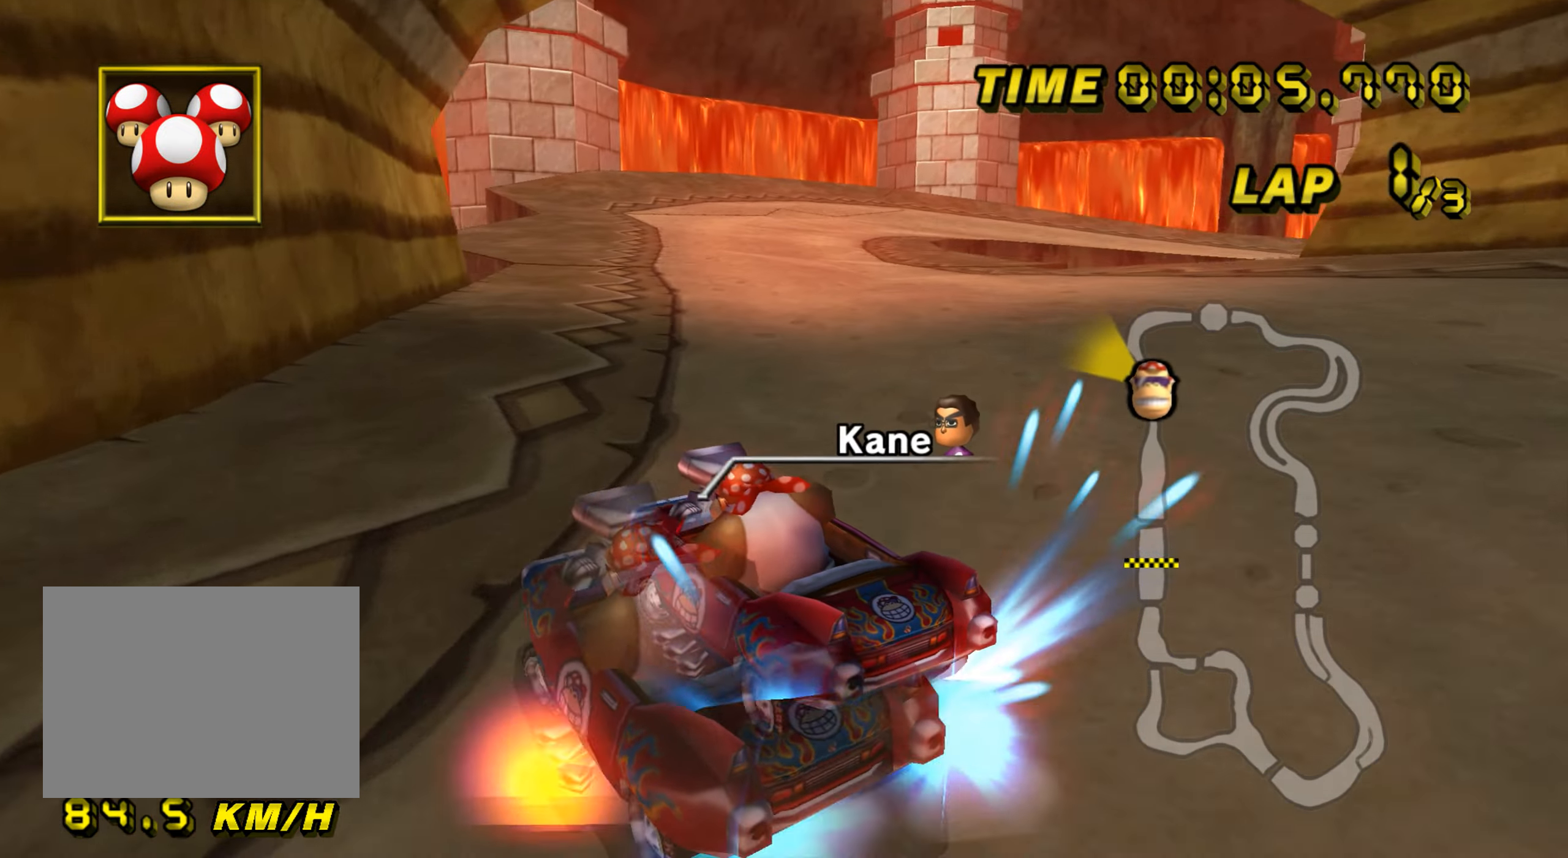
{"buttons": ["A", "R1"], "left_stick": "right", "events": [[100, "R1", "up"], [200, "R1", "down"]]}
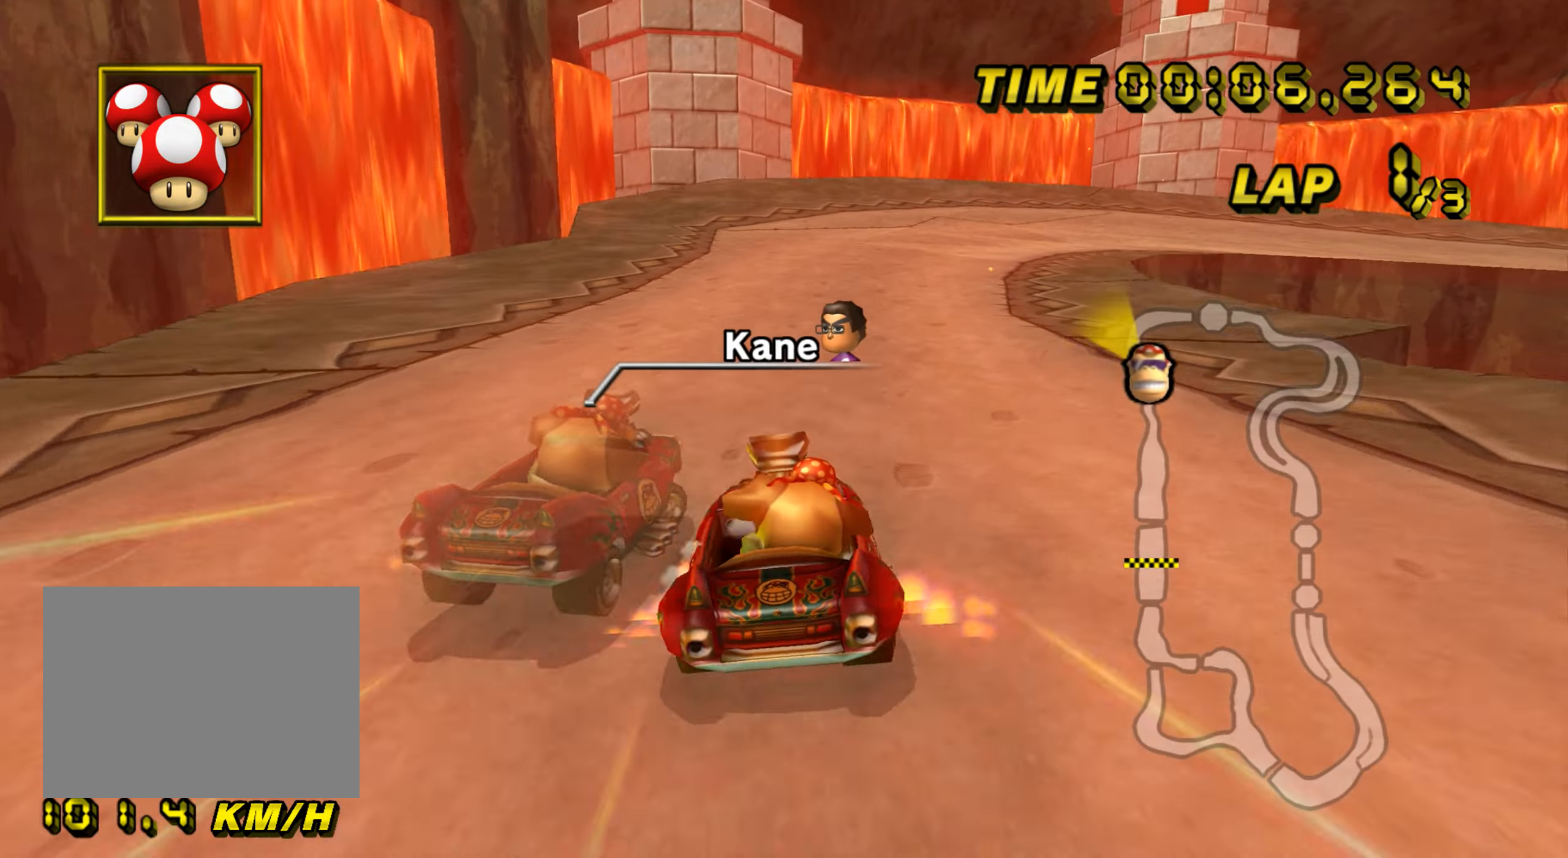
{"buttons": ["A", "R1"], "left_stick": "right", "events": []}
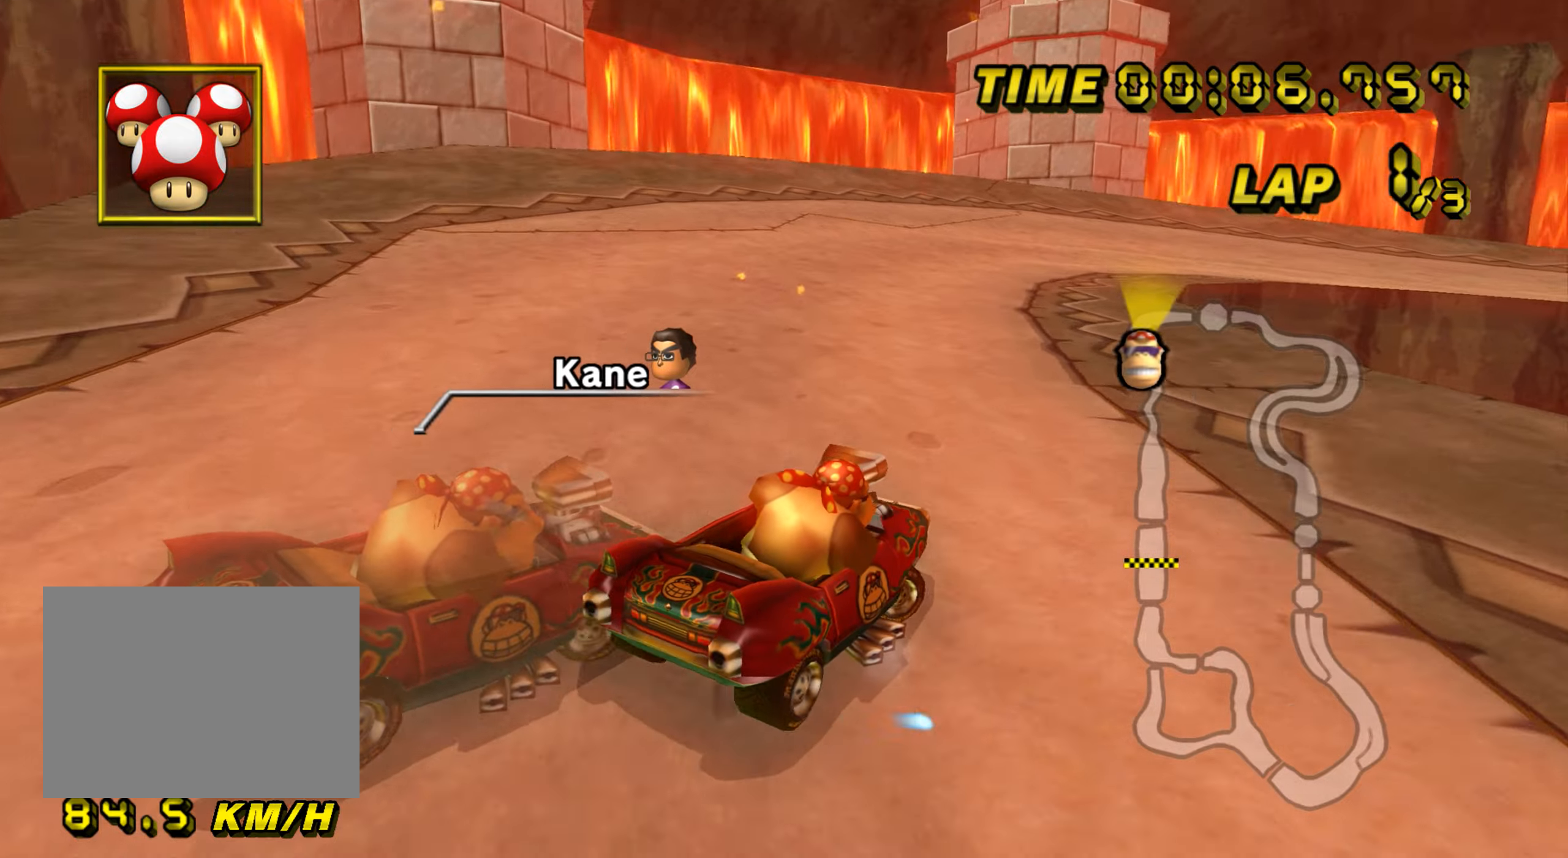
{"buttons": ["A", "R1"], "left_stick": "right", "events": []}
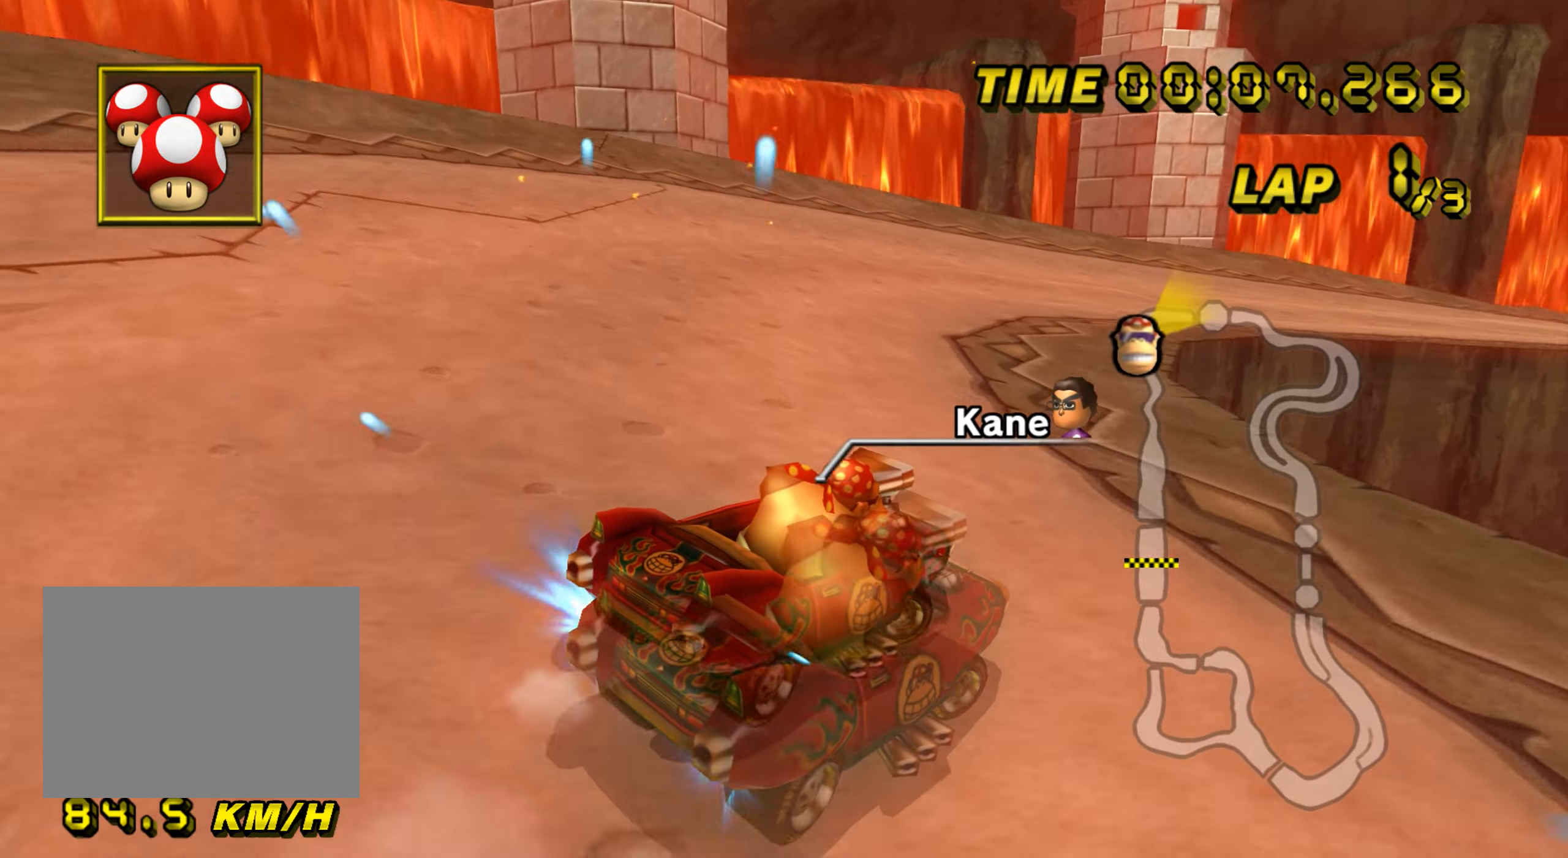
{"buttons": ["A", "R1"], "left_stick": "right", "events": []}
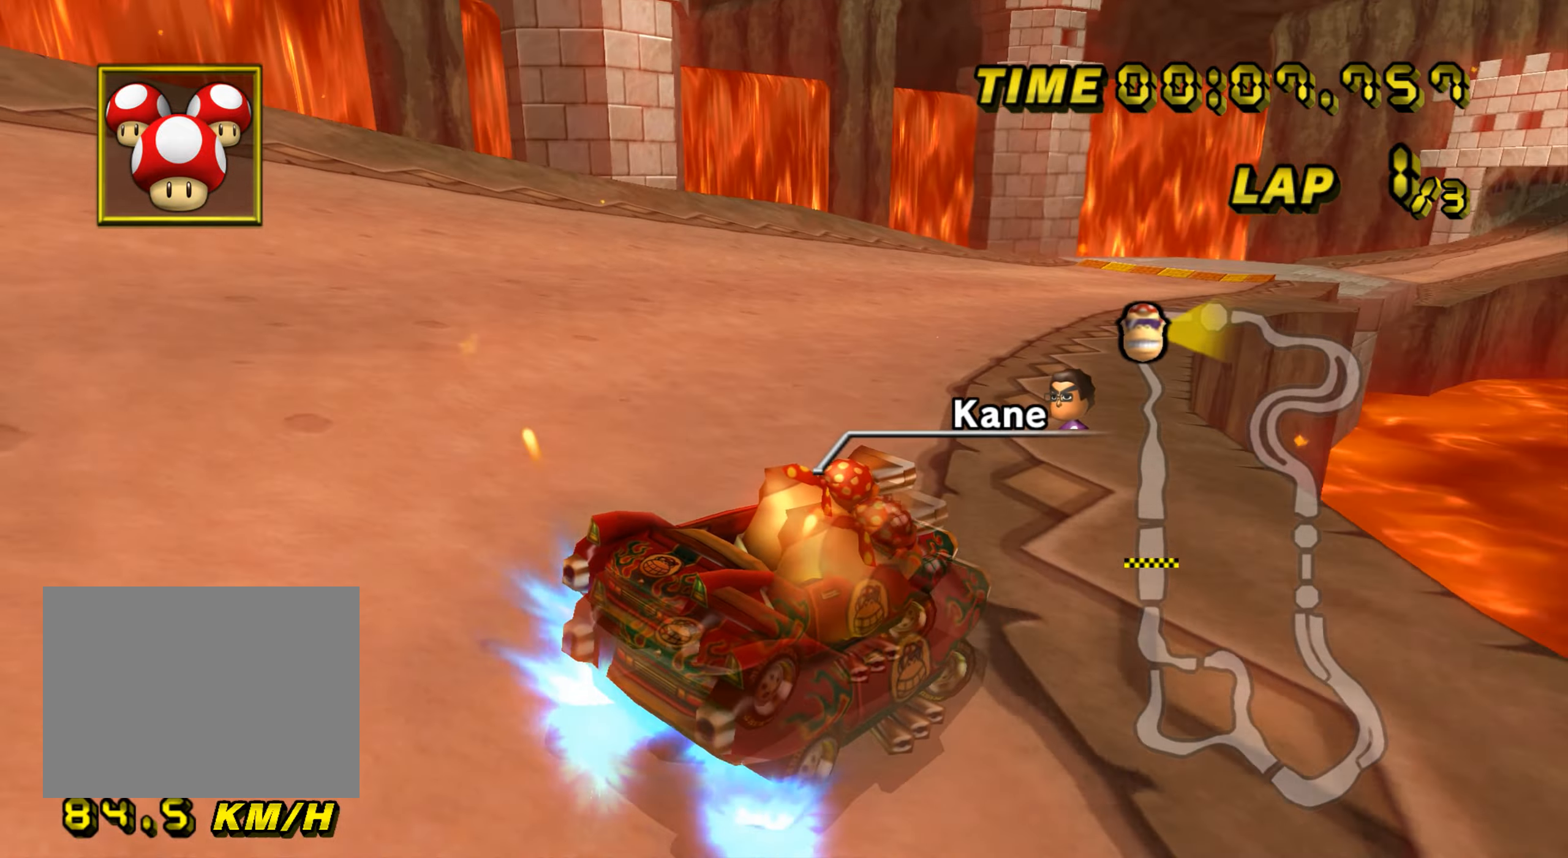
{"buttons": ["A", "R1"], "left_stick": "left", "events": [[400, "left_stick", "left"]]}
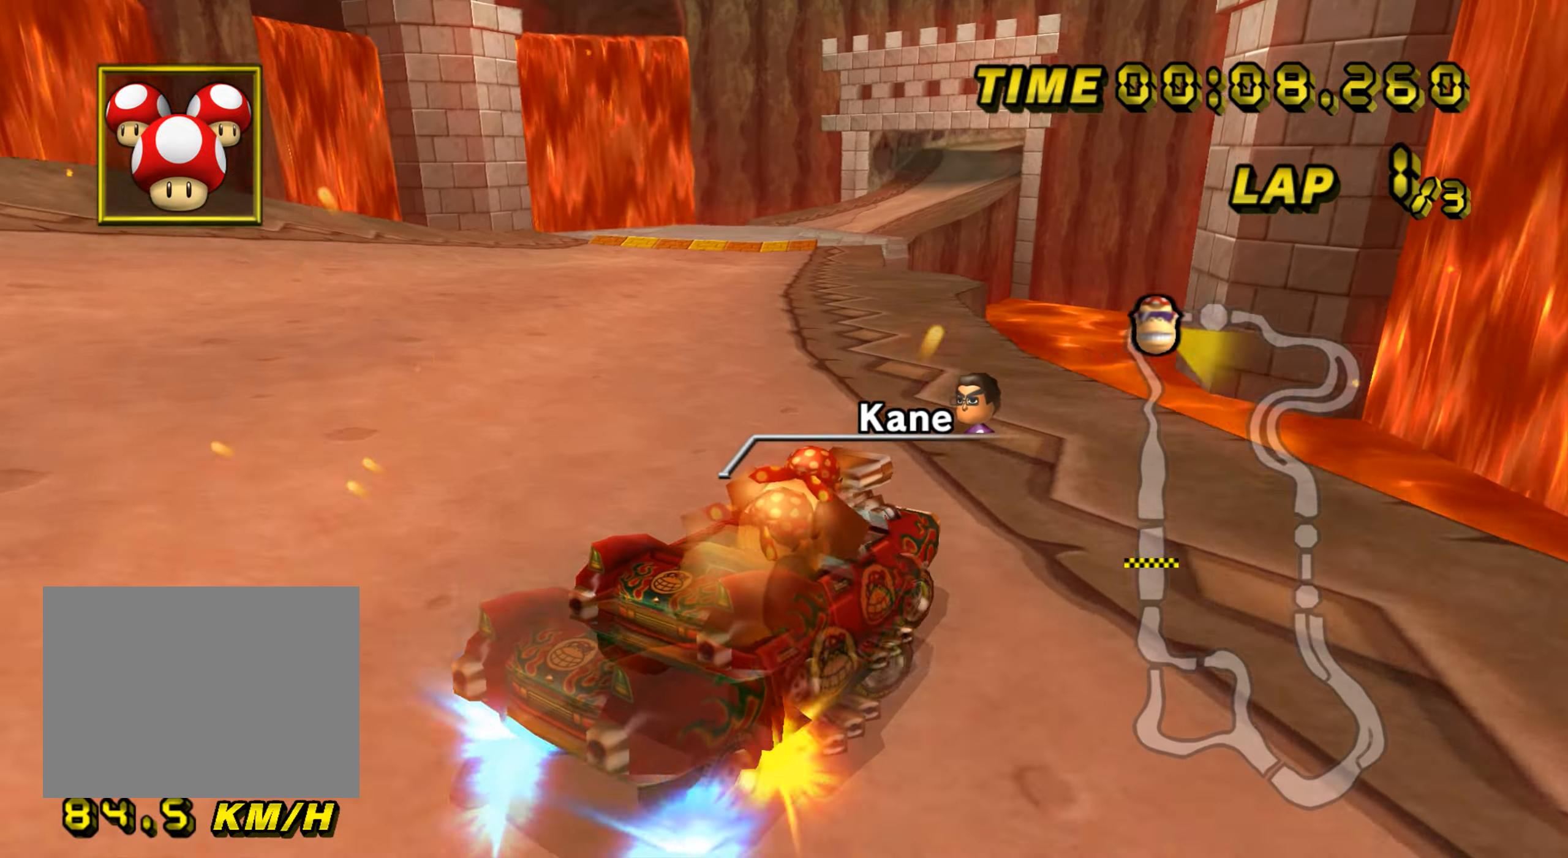
{"buttons": ["A", "R1"], "left_stick": "up-left", "events": [[251, "left_stick", "up-left"]]}
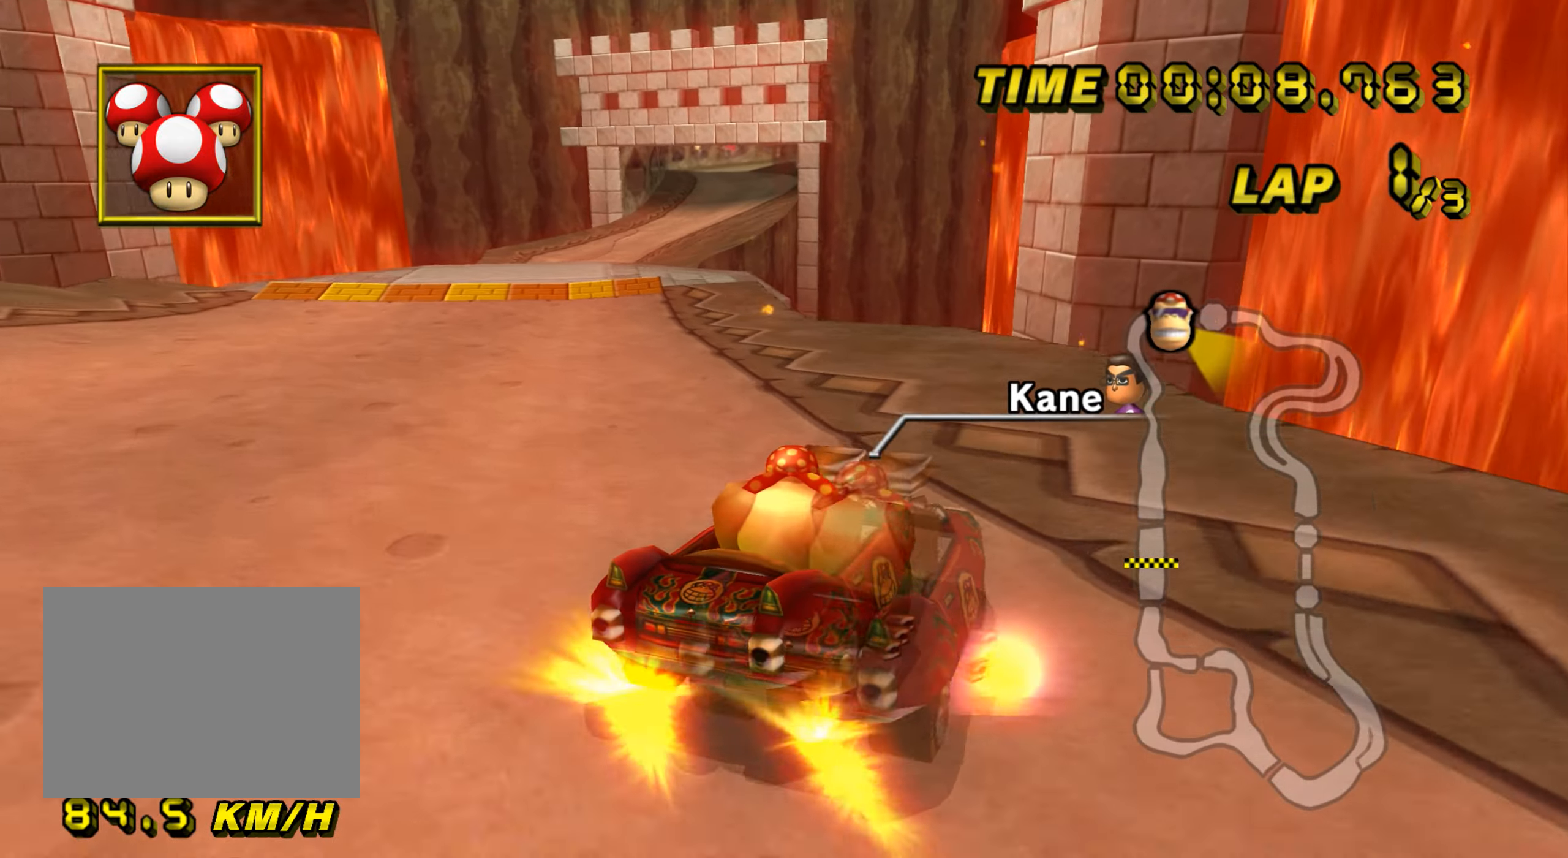
{"buttons": ["A"], "left_stick": "up-left", "events": [[133, "R1", "up"]]}
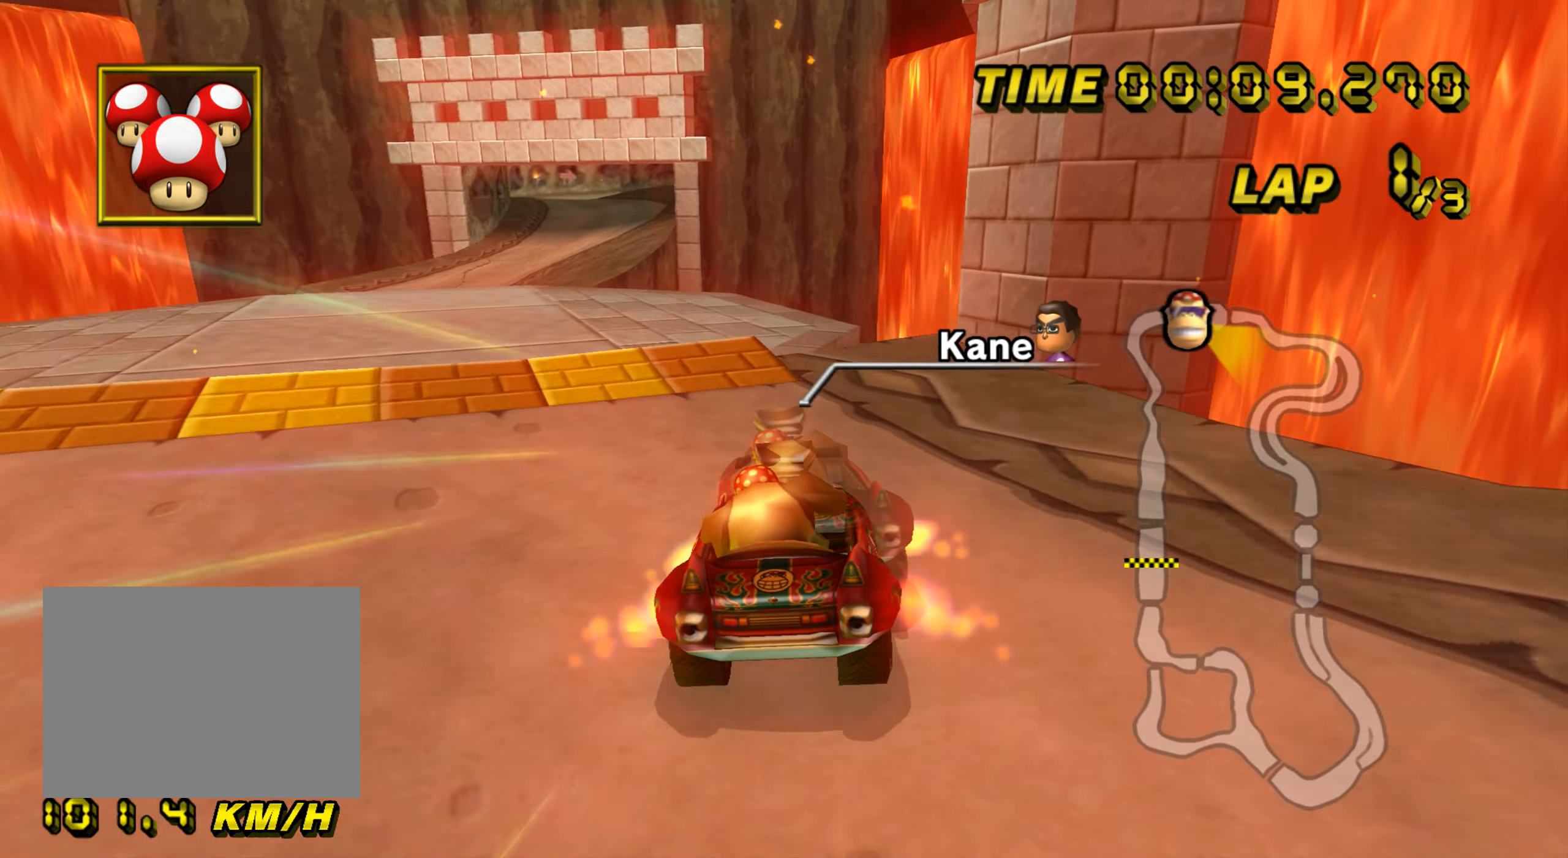
{"buttons": ["A"], "left_stick": "up", "events": [[251, "left_stick", "up"], [267, "DPAD_UP", "down"], [284, "DPAD_UP", "up"]]}
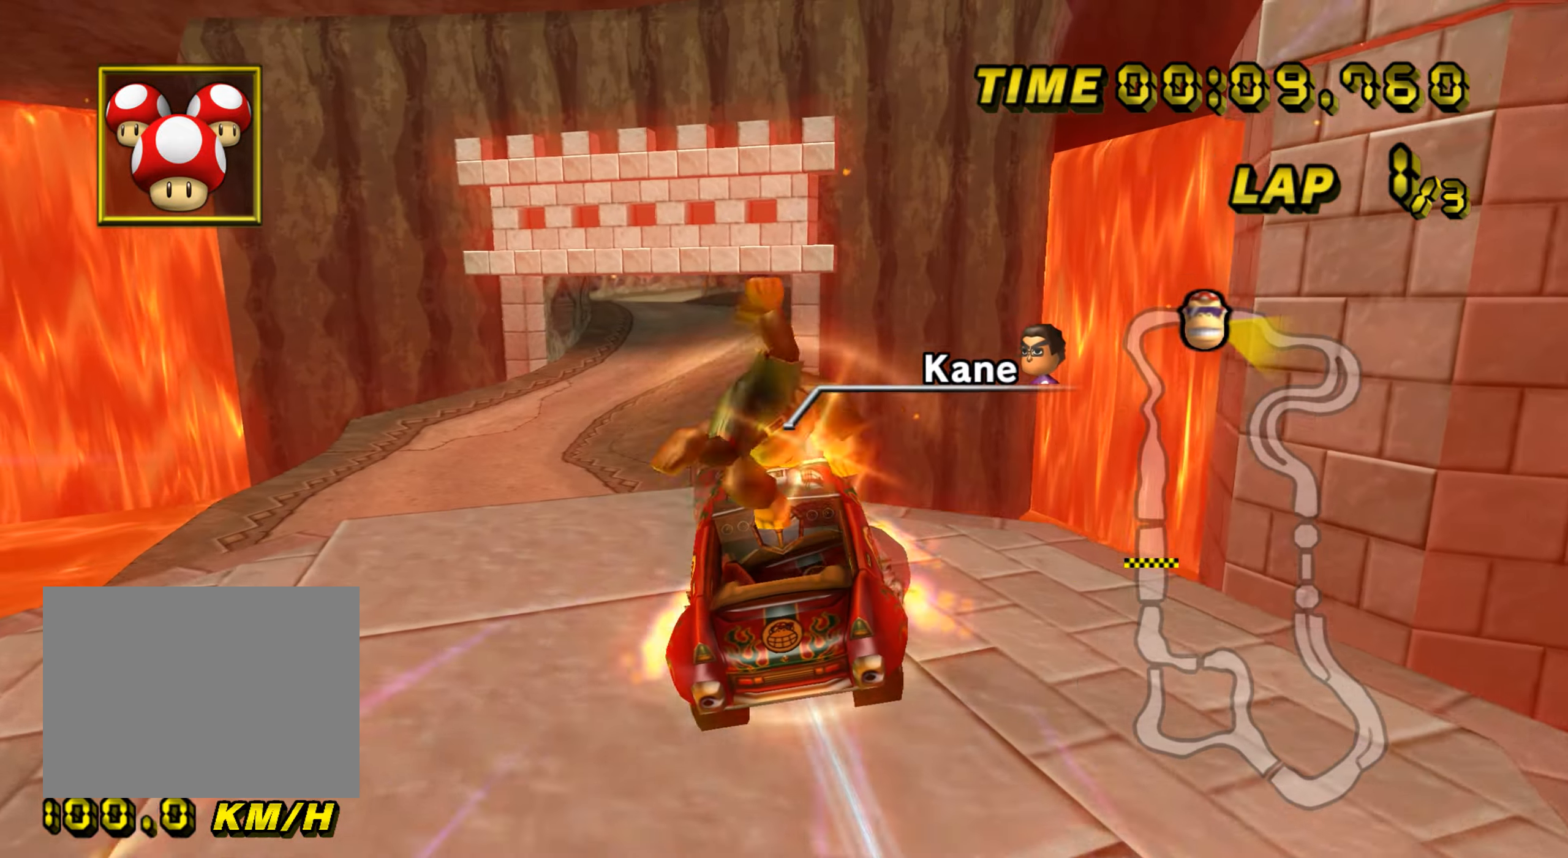
{"buttons": ["A"], "left_stick": "up", "events": []}
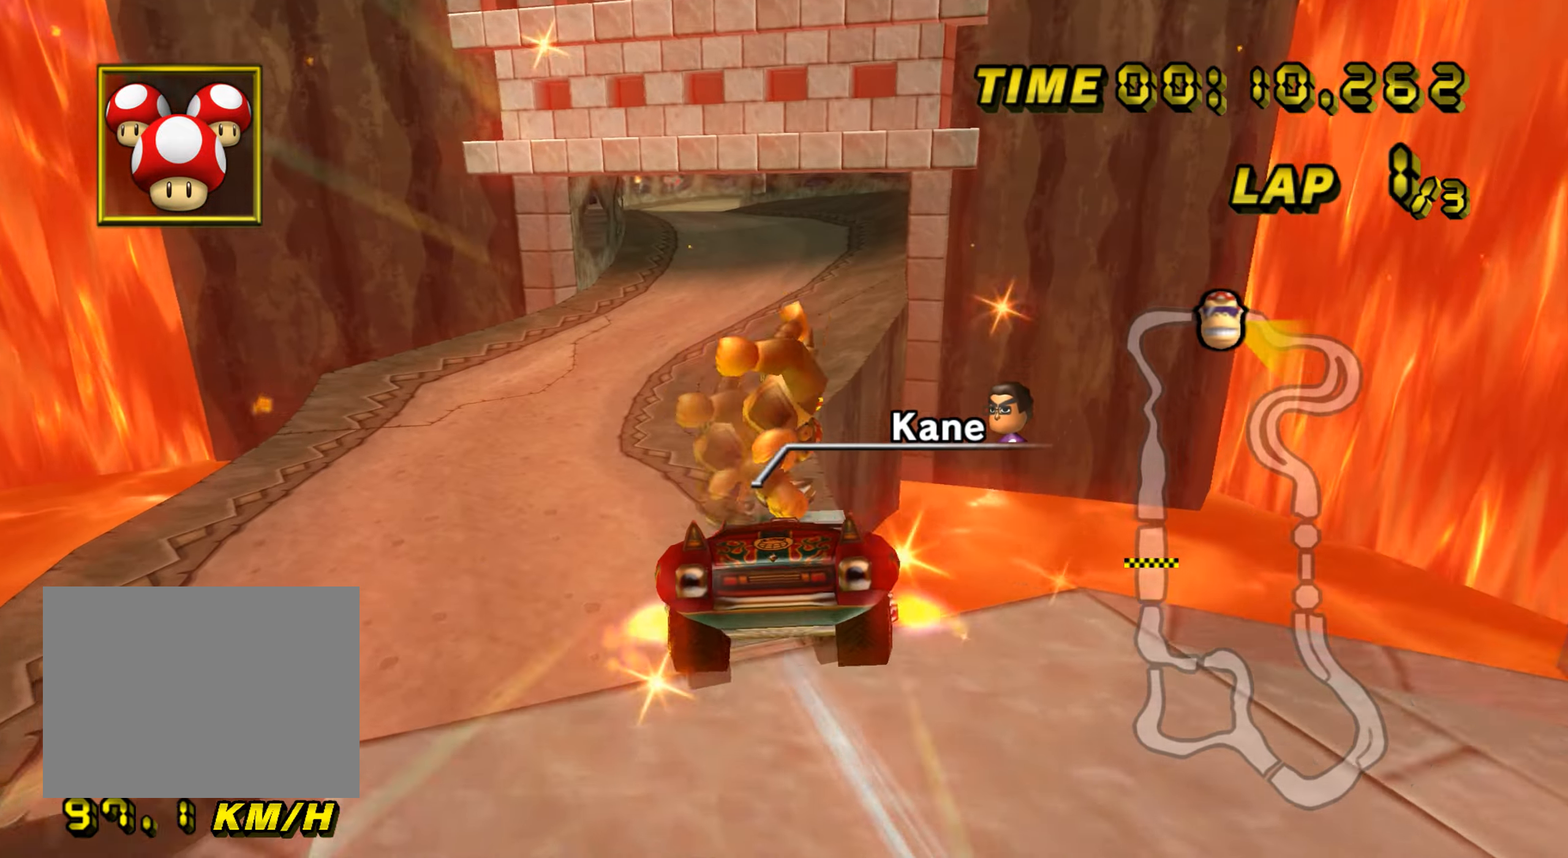
{"buttons": ["A"], "left_stick": "up-left", "events": [[367, "left_stick", "up-left"]]}
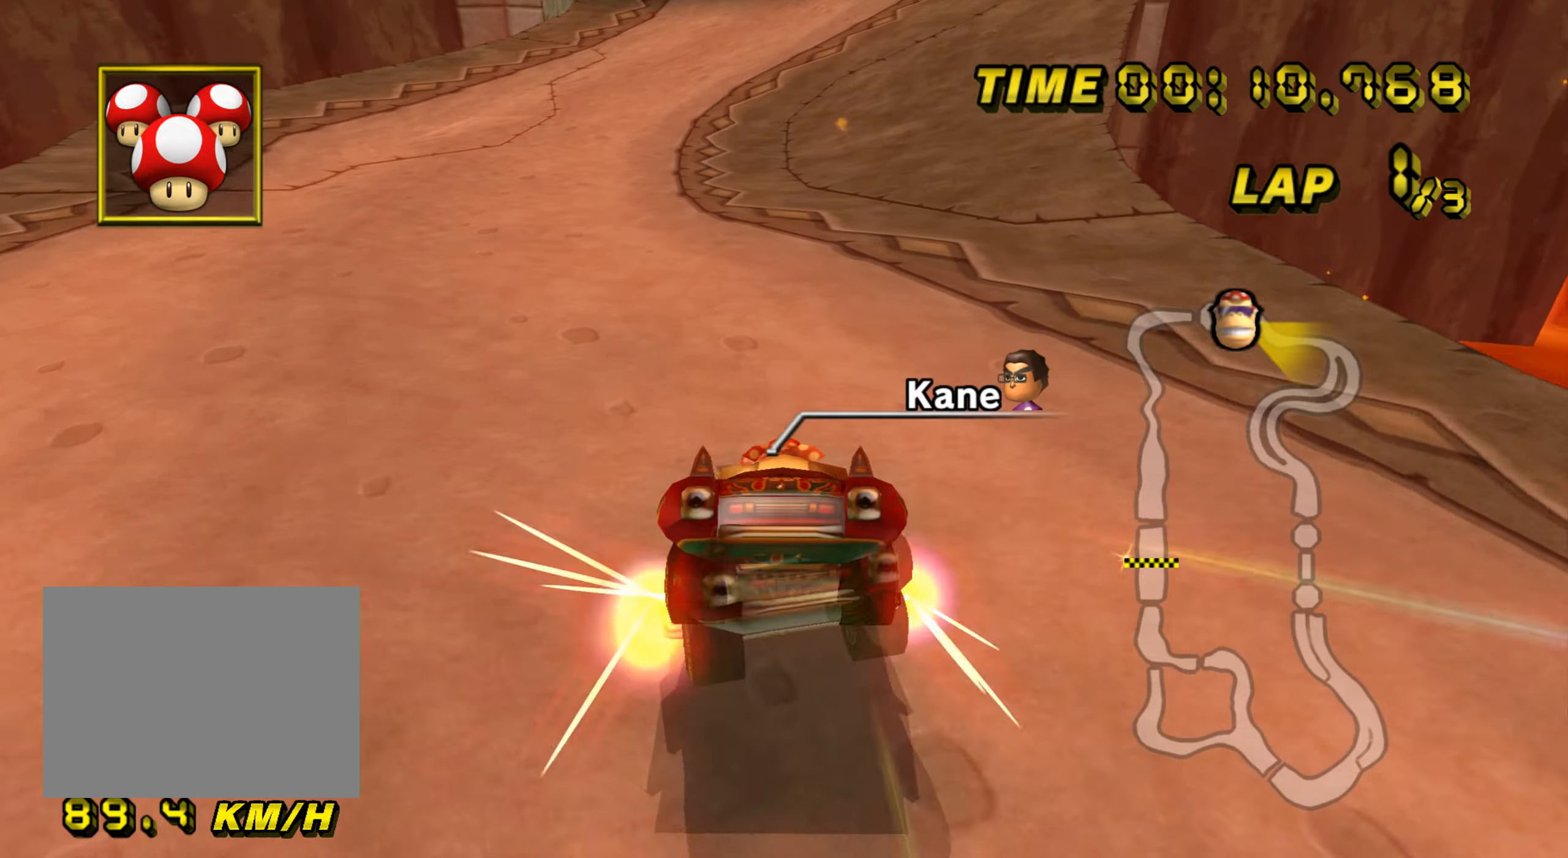
{"buttons": ["A"], "left_stick": "center", "events": [[67, "left_stick", "center"]]}
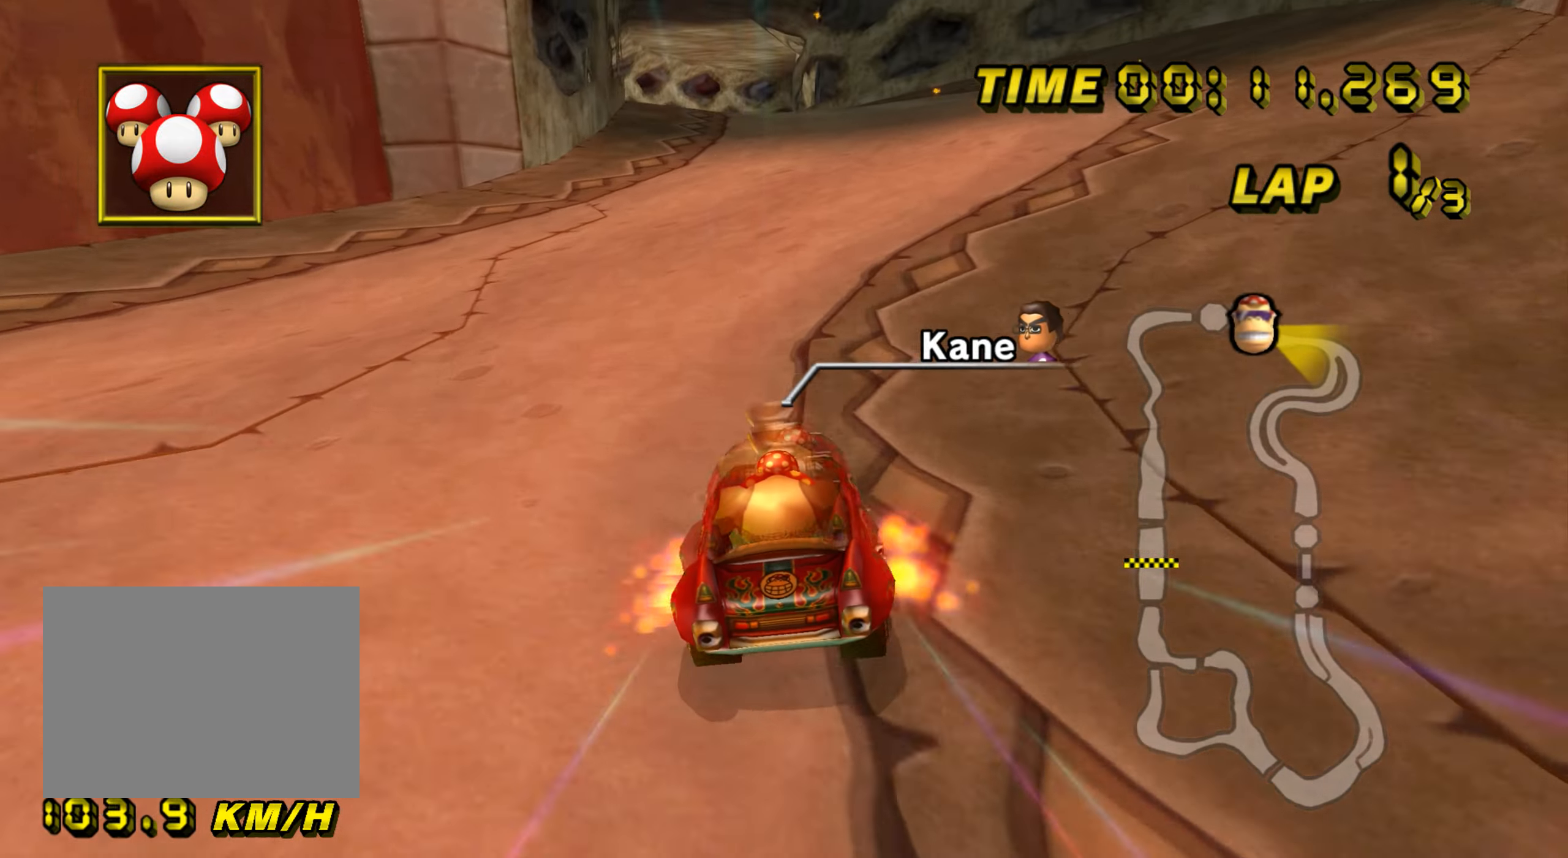
{"buttons": ["A"], "left_stick": "center", "events": []}